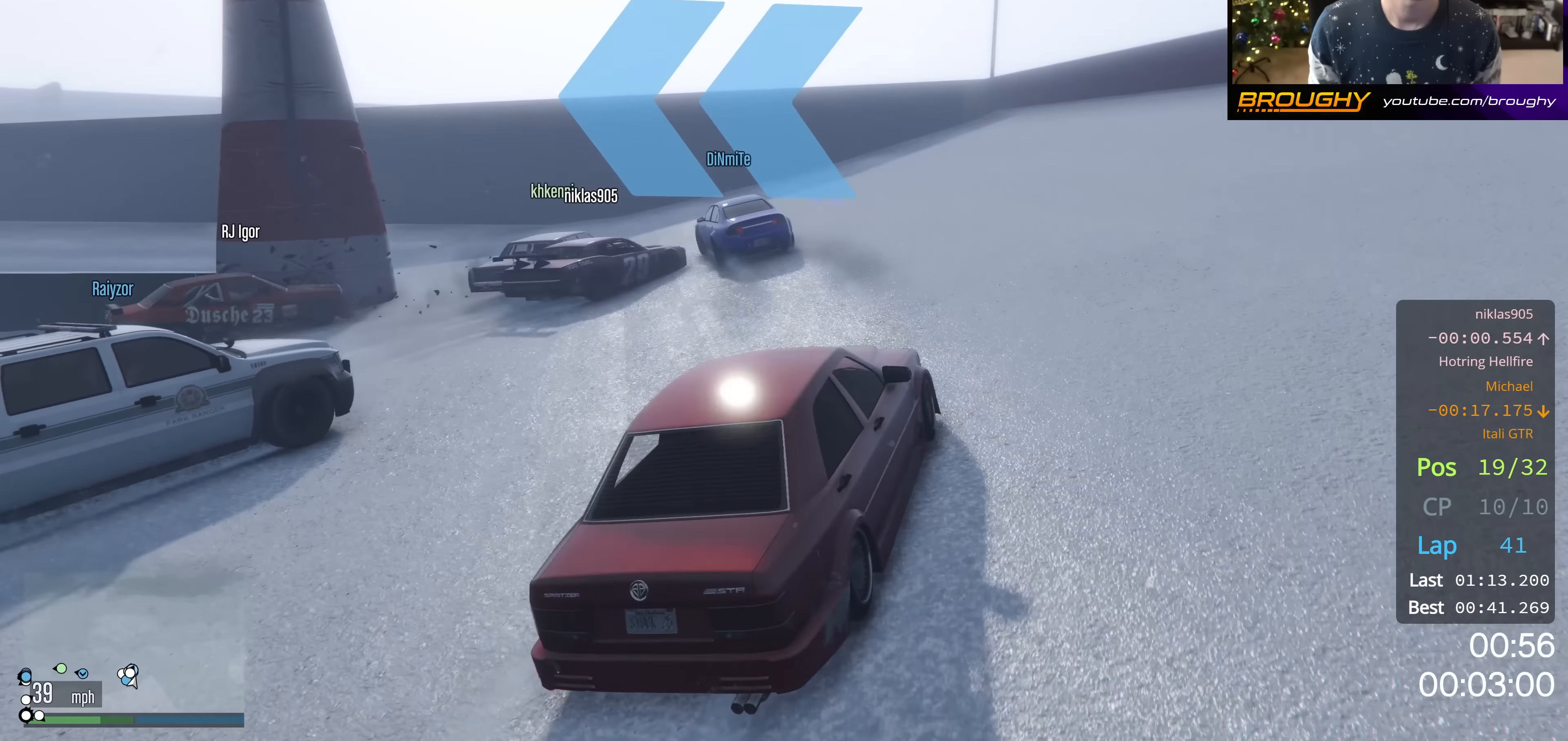
Gameplay with a controller (Xbox layout); each line is a JSON object with the inputs held at the frame after it. "events" lists button and stick changes between this image and that frame as [ms after this image, input, new state], when the widget could be followed in between.
{"buttons": [], "left_stick": "up-left", "right_stick": "left", "events": [[50, "L2", "down"], [150, "L2", "up"], [417, "L2", "down"], [467, "L2", "up"]]}
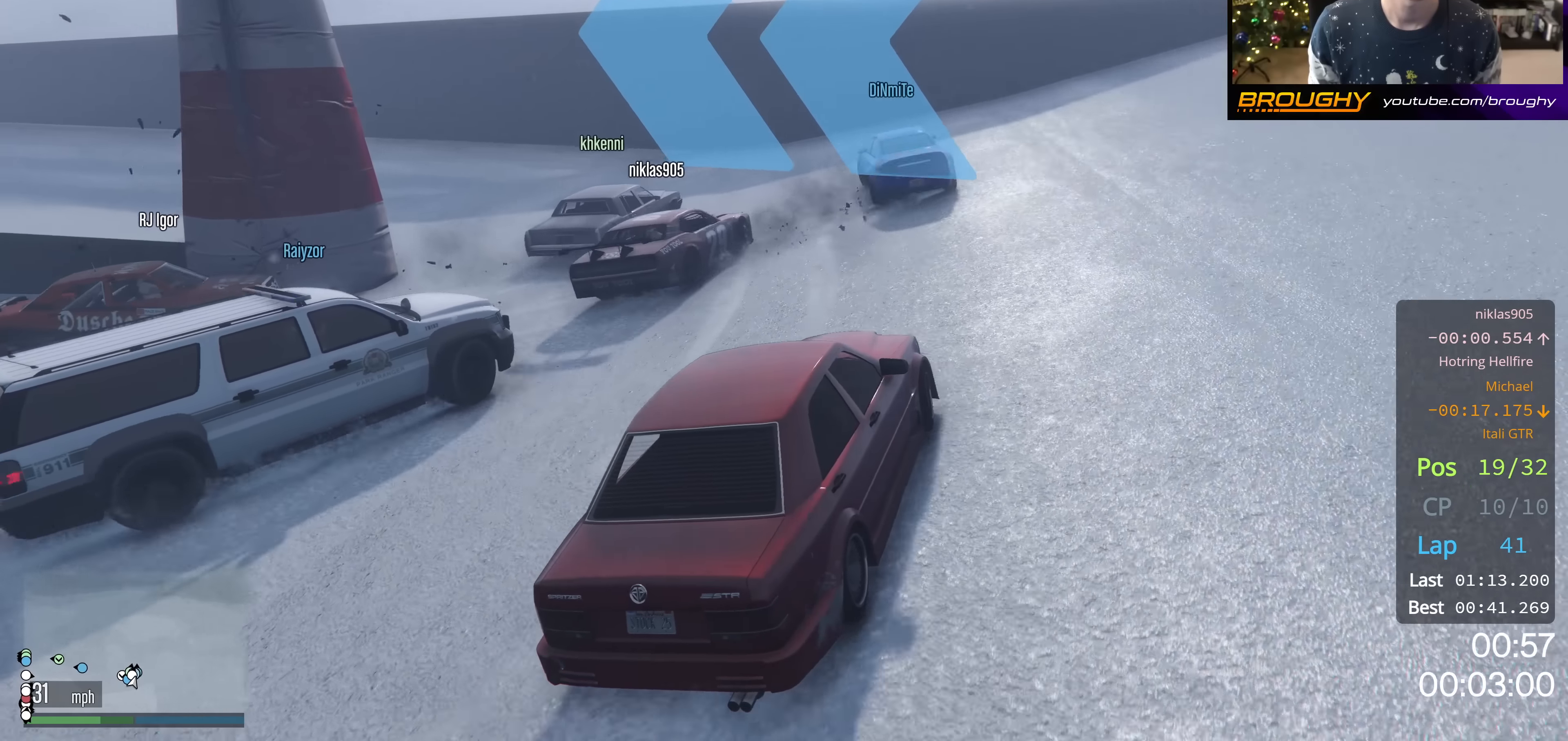
{"buttons": ["R2"], "left_stick": "center", "right_stick": "down-left", "events": [[67, "left_stick", "center"], [167, "R2", "down"], [250, "left_stick", "up-left"], [417, "right_stick", "down-left"], [450, "left_stick", "center"]]}
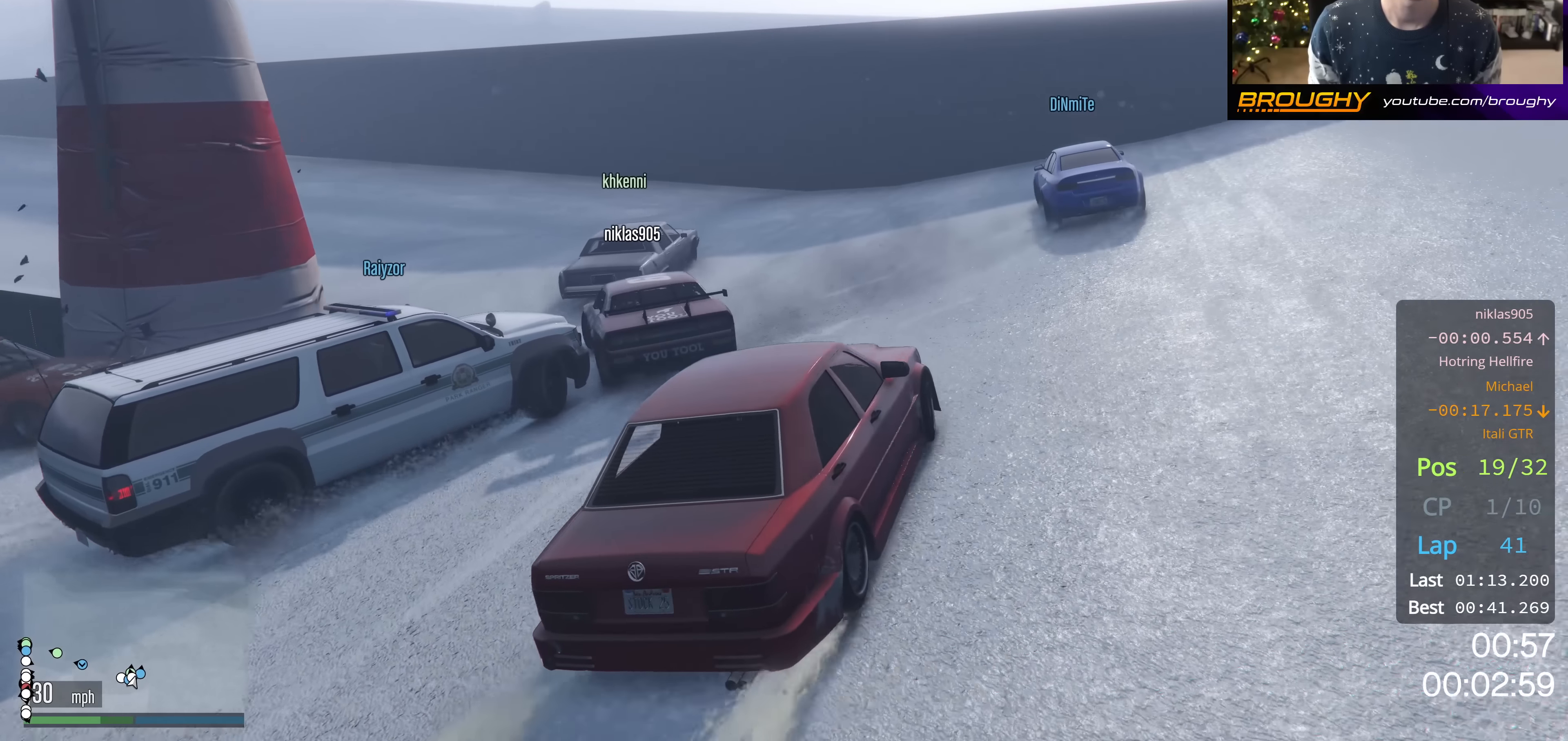
{"buttons": [], "left_stick": "up-left", "right_stick": "down-left", "events": [[17, "left_stick", "up-left"], [234, "left_stick", "center"], [317, "R2", "up"], [334, "left_stick", "right"], [434, "left_stick", "center"], [484, "left_stick", "up-left"]]}
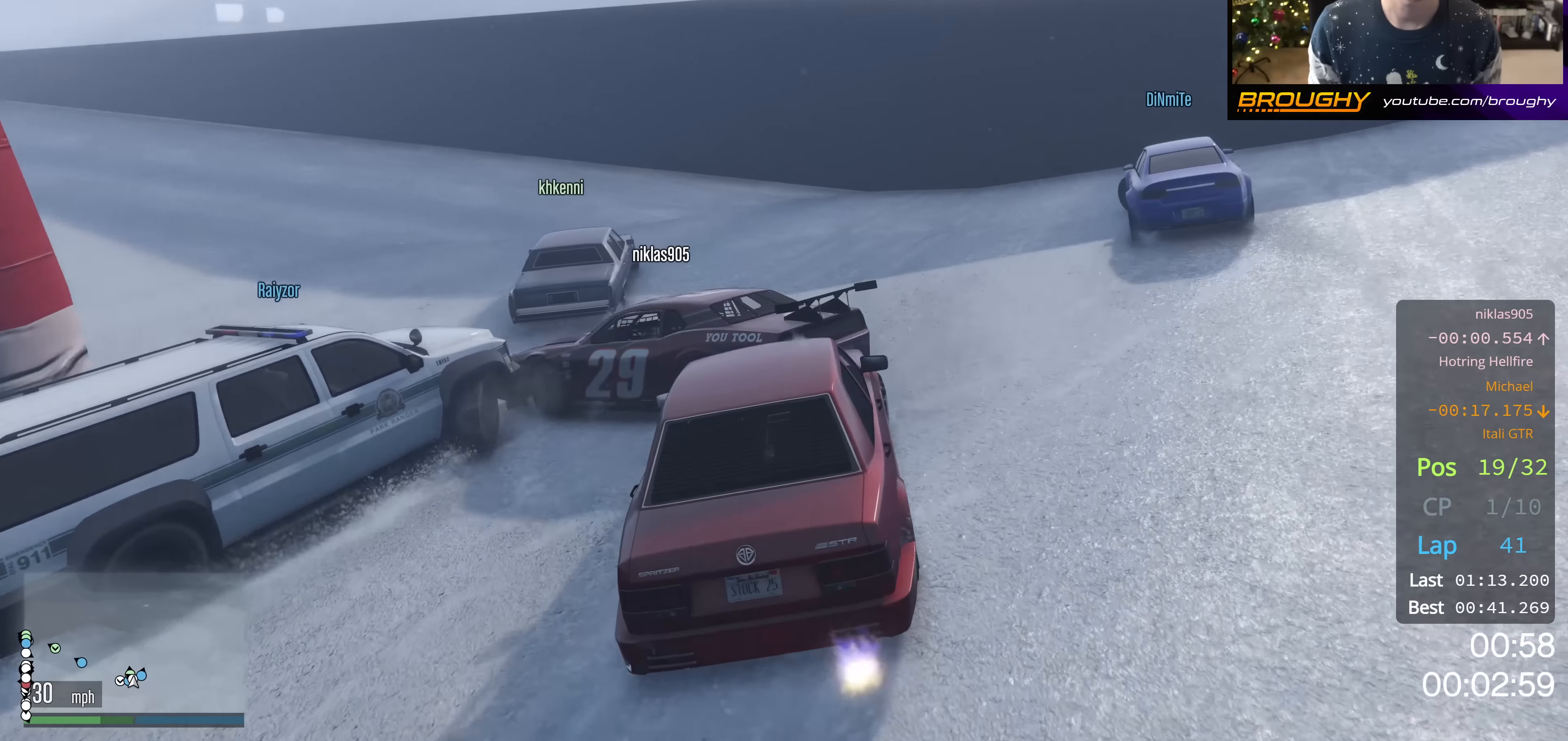
{"buttons": [], "left_stick": "up-left", "right_stick": "center", "events": [[283, "right_stick", "center"]]}
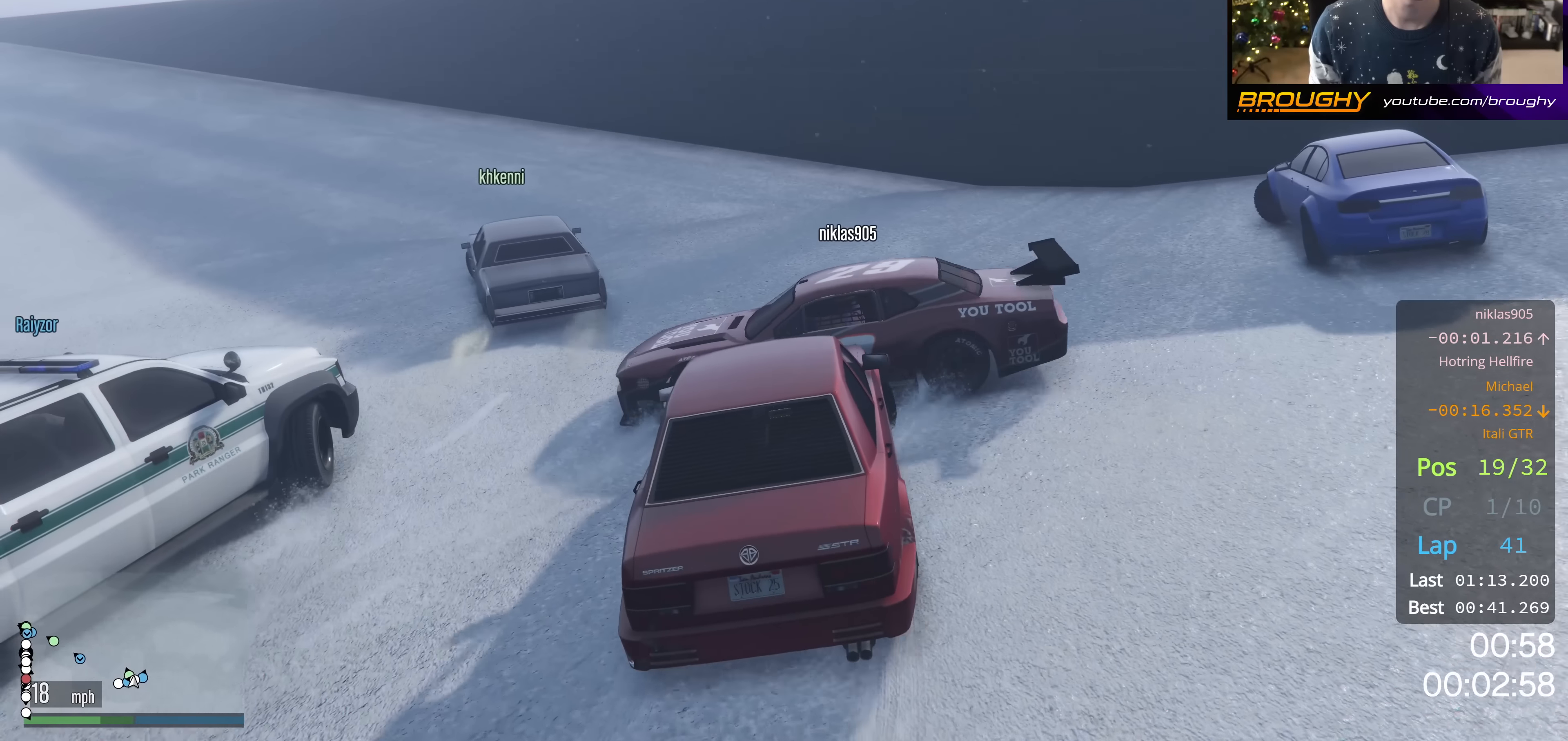
{"buttons": ["R2"], "left_stick": "up-left", "right_stick": "left", "events": [[267, "R2", "down"], [301, "left_stick", "center"], [484, "left_stick", "up-left"], [484, "right_stick", "left"]]}
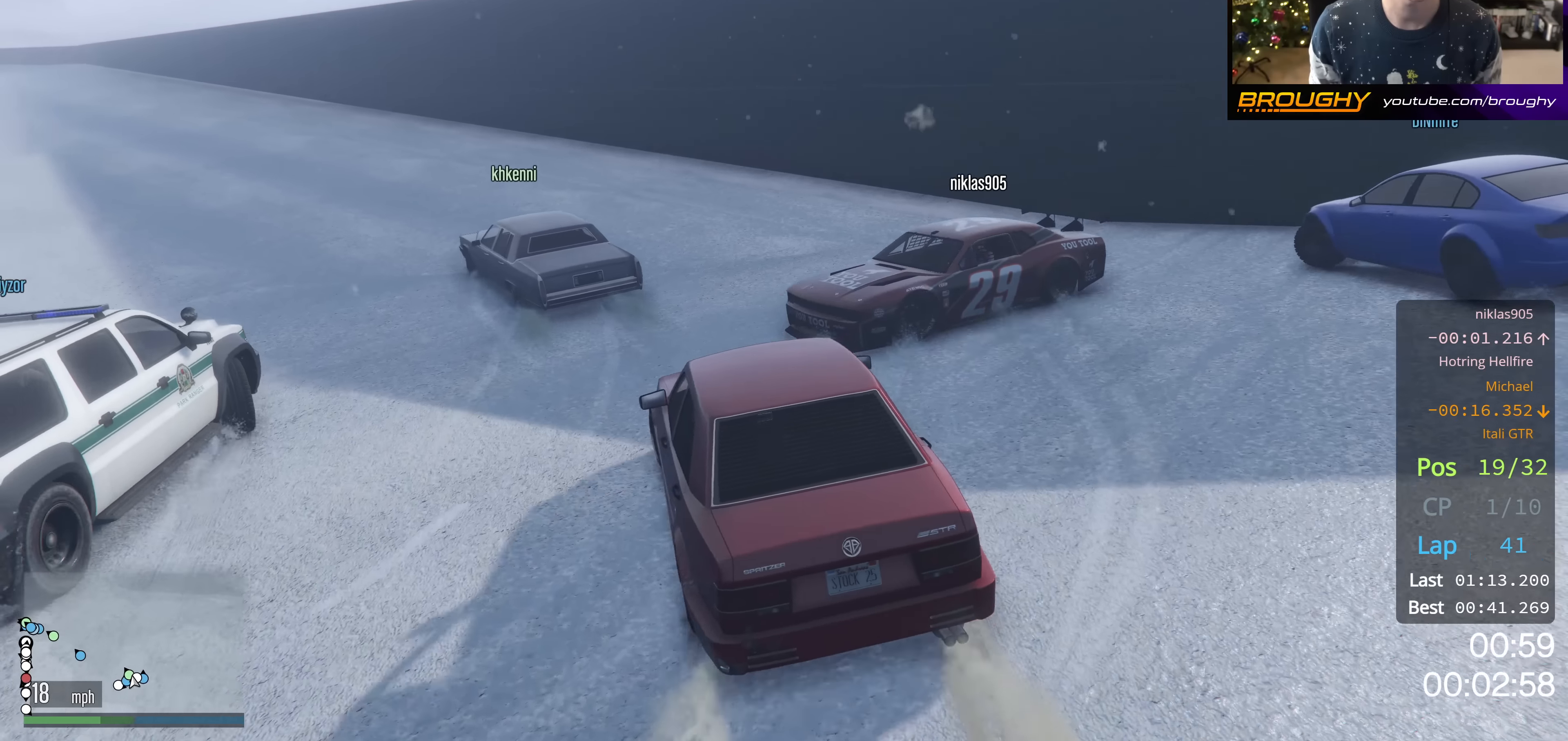
{"buttons": [], "left_stick": "center", "right_stick": "left", "events": [[133, "left_stick", "center"], [350, "R2", "up"]]}
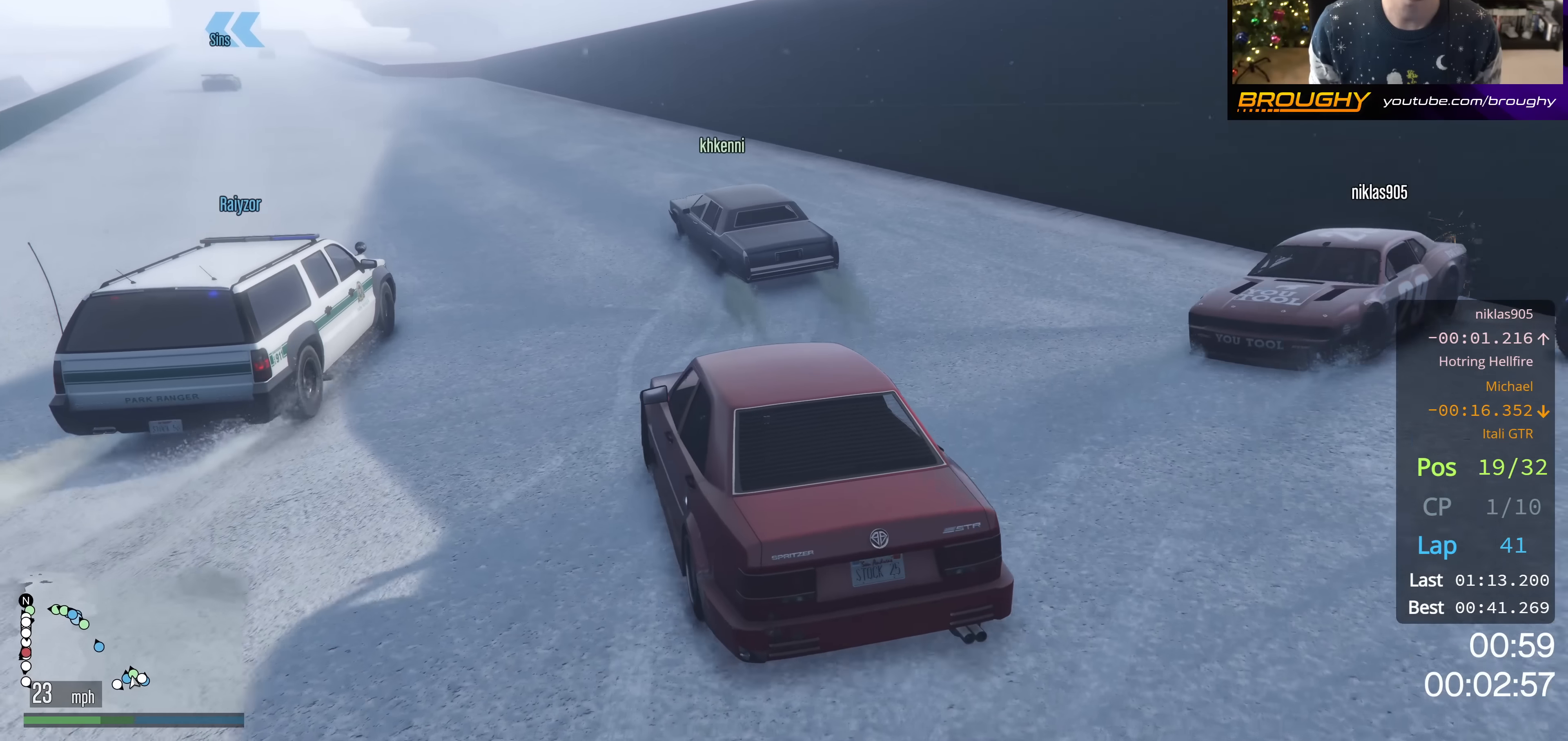
{"buttons": ["R2"], "left_stick": "up-left", "right_stick": "left", "events": [[17, "R2", "down"], [184, "left_stick", "up-left"], [334, "left_stick", "center"], [451, "left_stick", "up-left"]]}
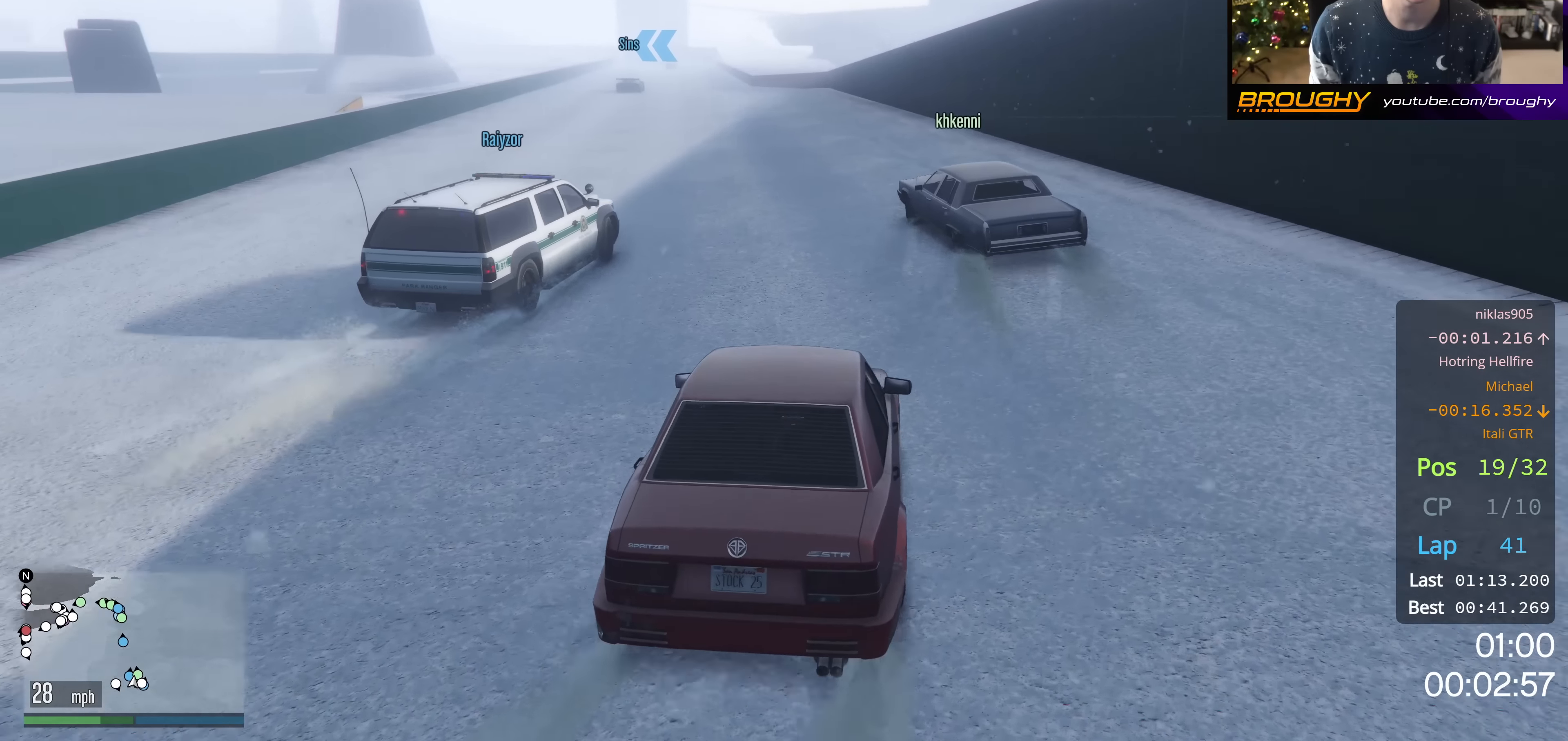
{"buttons": ["R2"], "left_stick": "center", "right_stick": "left", "events": [[100, "left_stick", "center"]]}
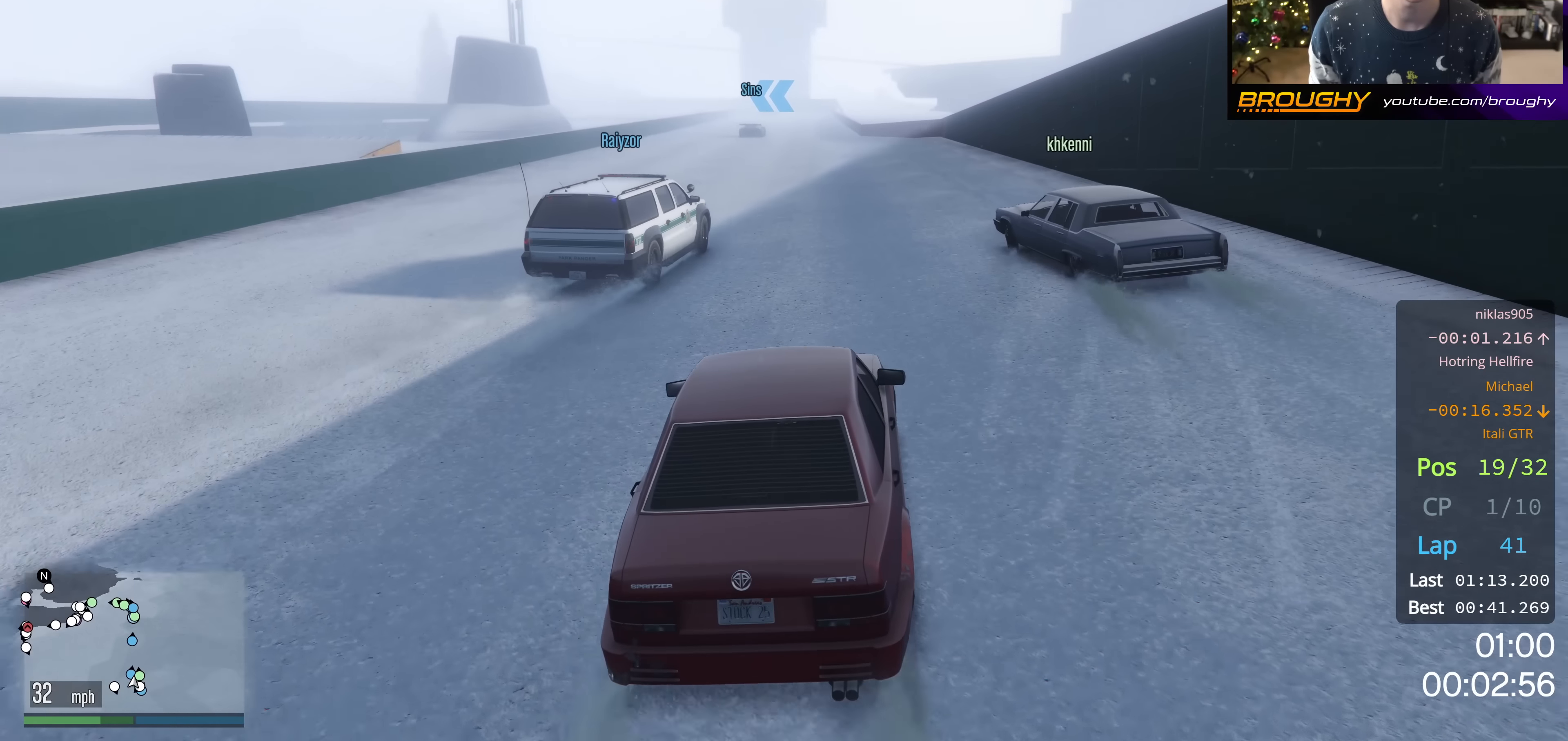
{"buttons": ["R2"], "left_stick": "center", "right_stick": "center", "events": [[34, "left_stick", "up-left"], [34, "right_stick", "center"], [150, "left_stick", "center"]]}
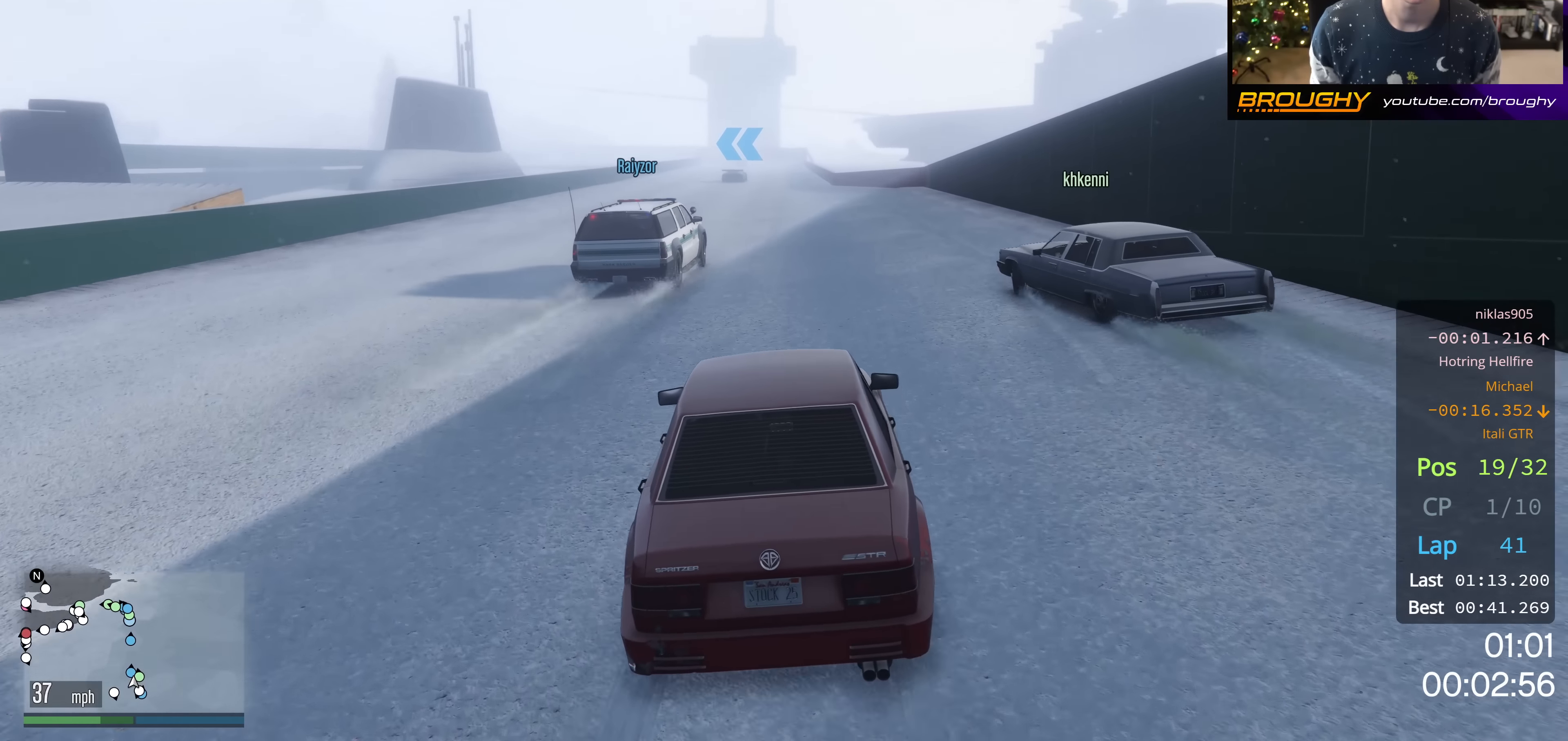
{"buttons": ["R2"], "left_stick": "center", "right_stick": "center", "events": []}
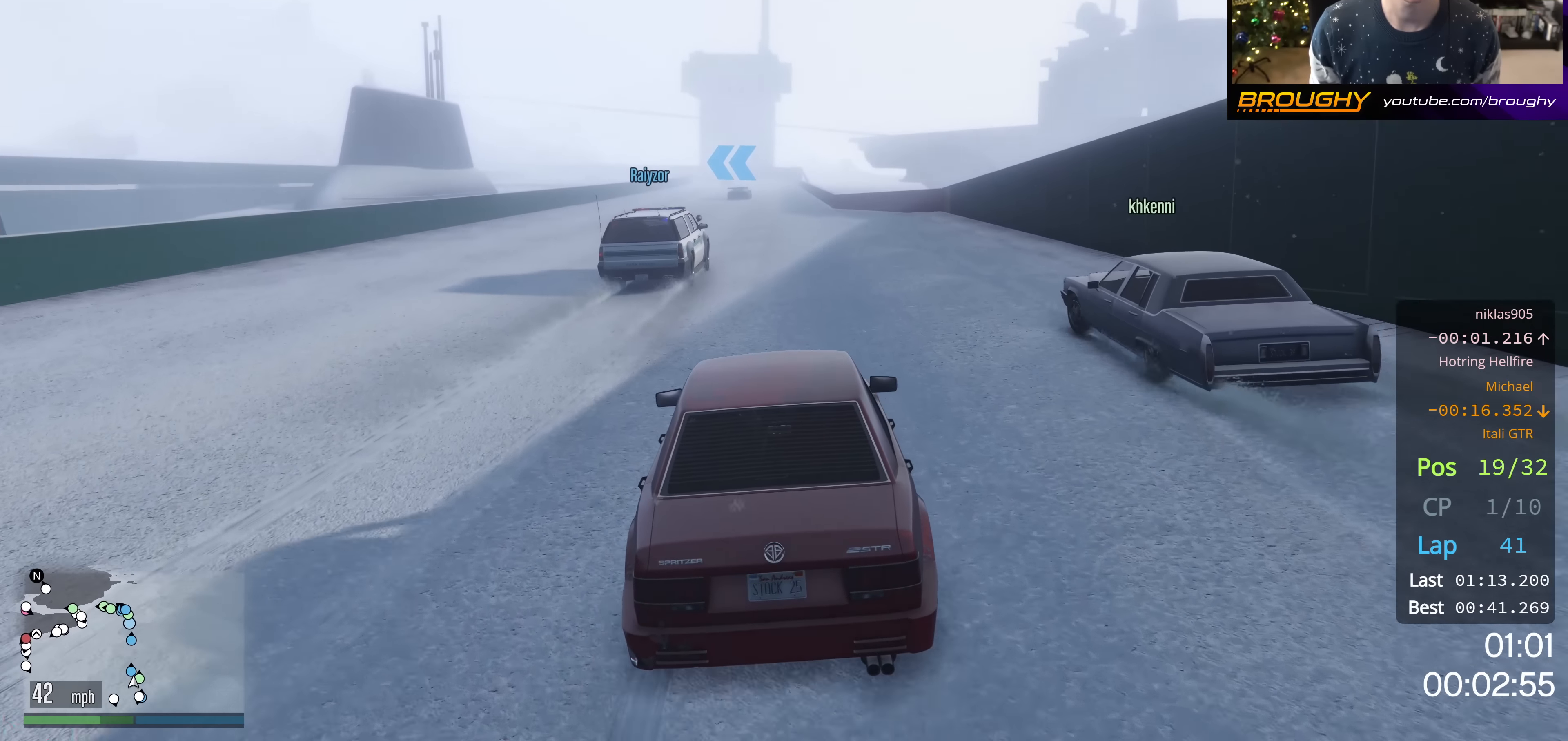
{"buttons": ["R2"], "left_stick": "center", "right_stick": "center", "events": []}
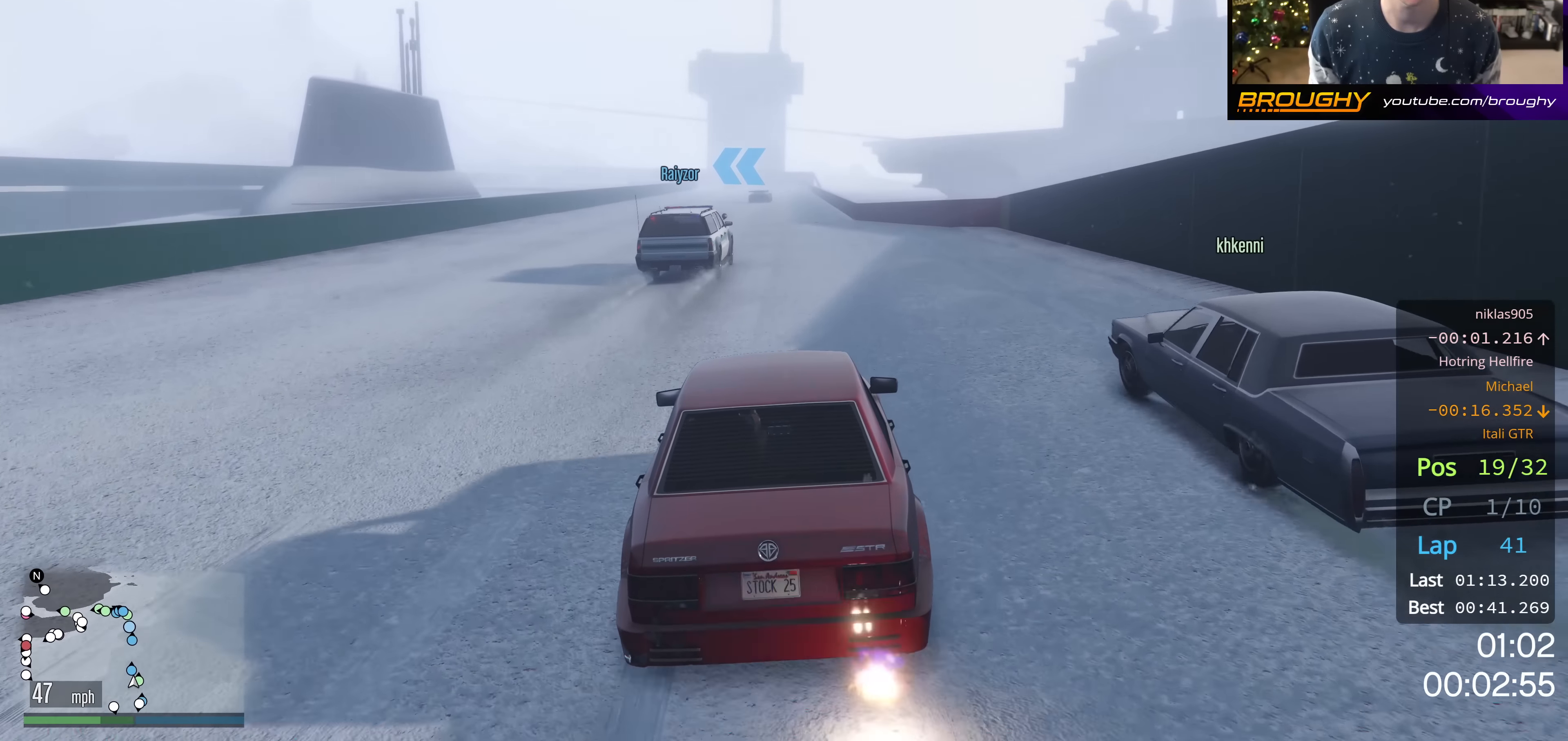
{"buttons": ["R2"], "left_stick": "center", "right_stick": "center", "events": []}
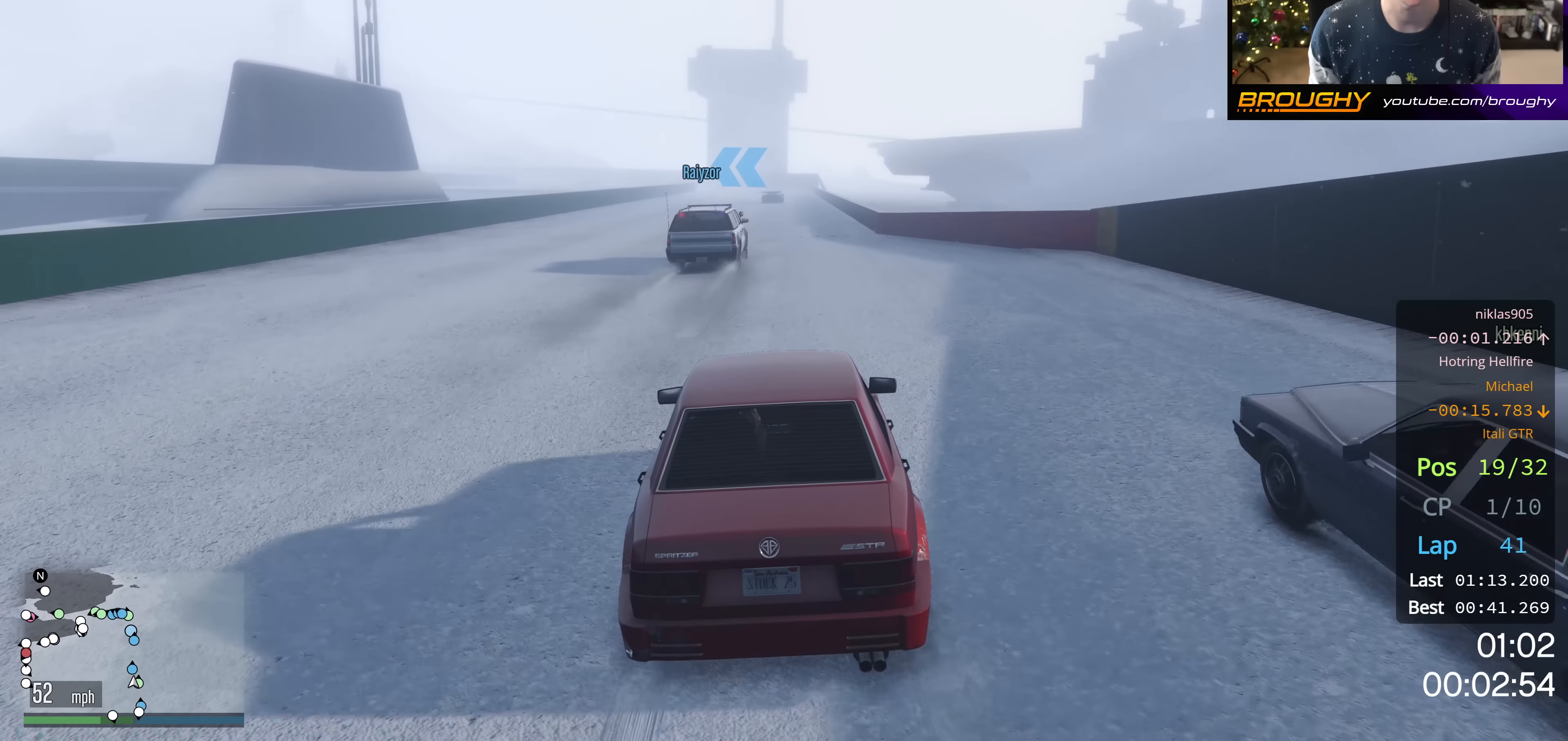
{"buttons": ["R2"], "left_stick": "center", "right_stick": "center", "events": [[217, "left_stick", "right"], [317, "left_stick", "center"]]}
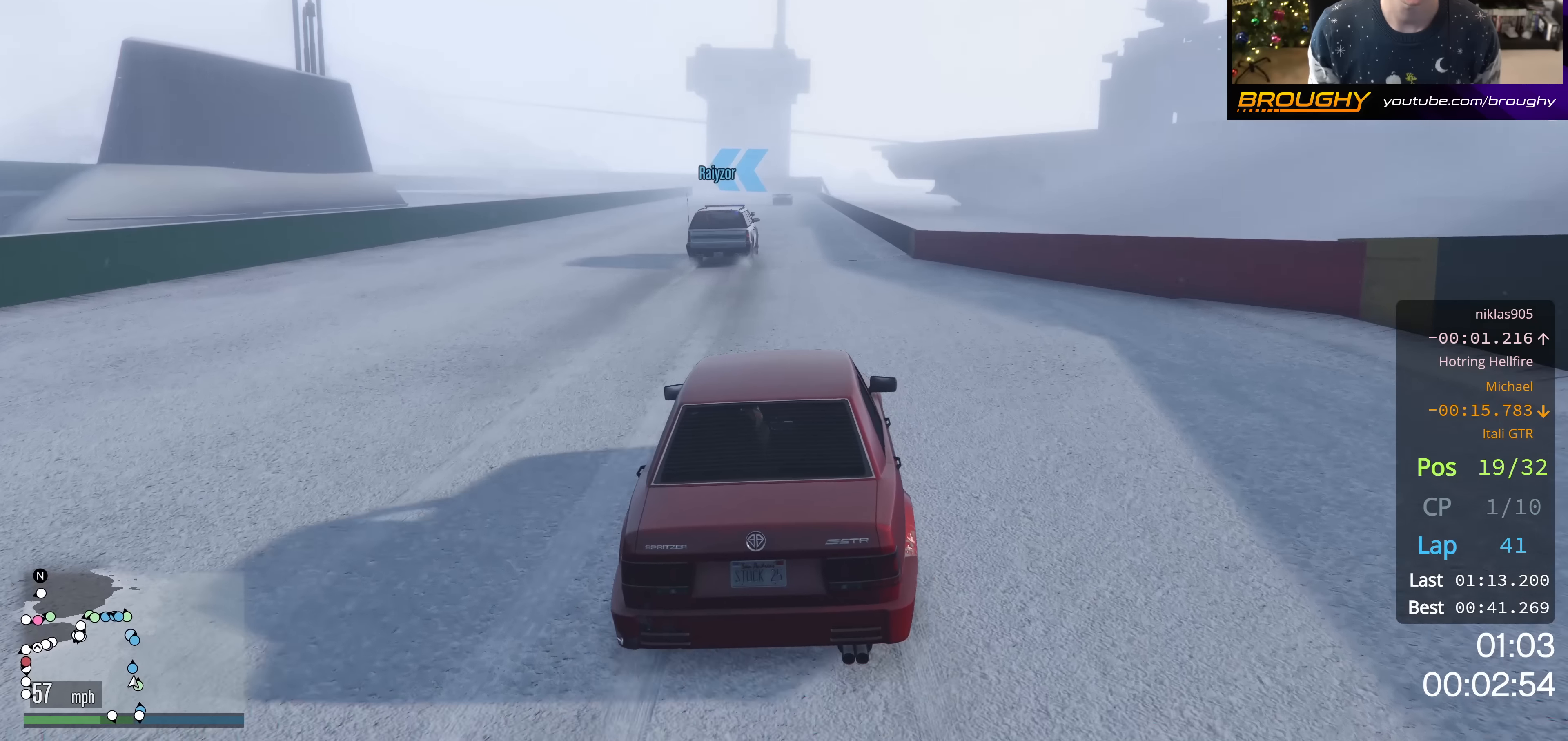
{"buttons": ["R2"], "left_stick": "center", "right_stick": "center", "events": []}
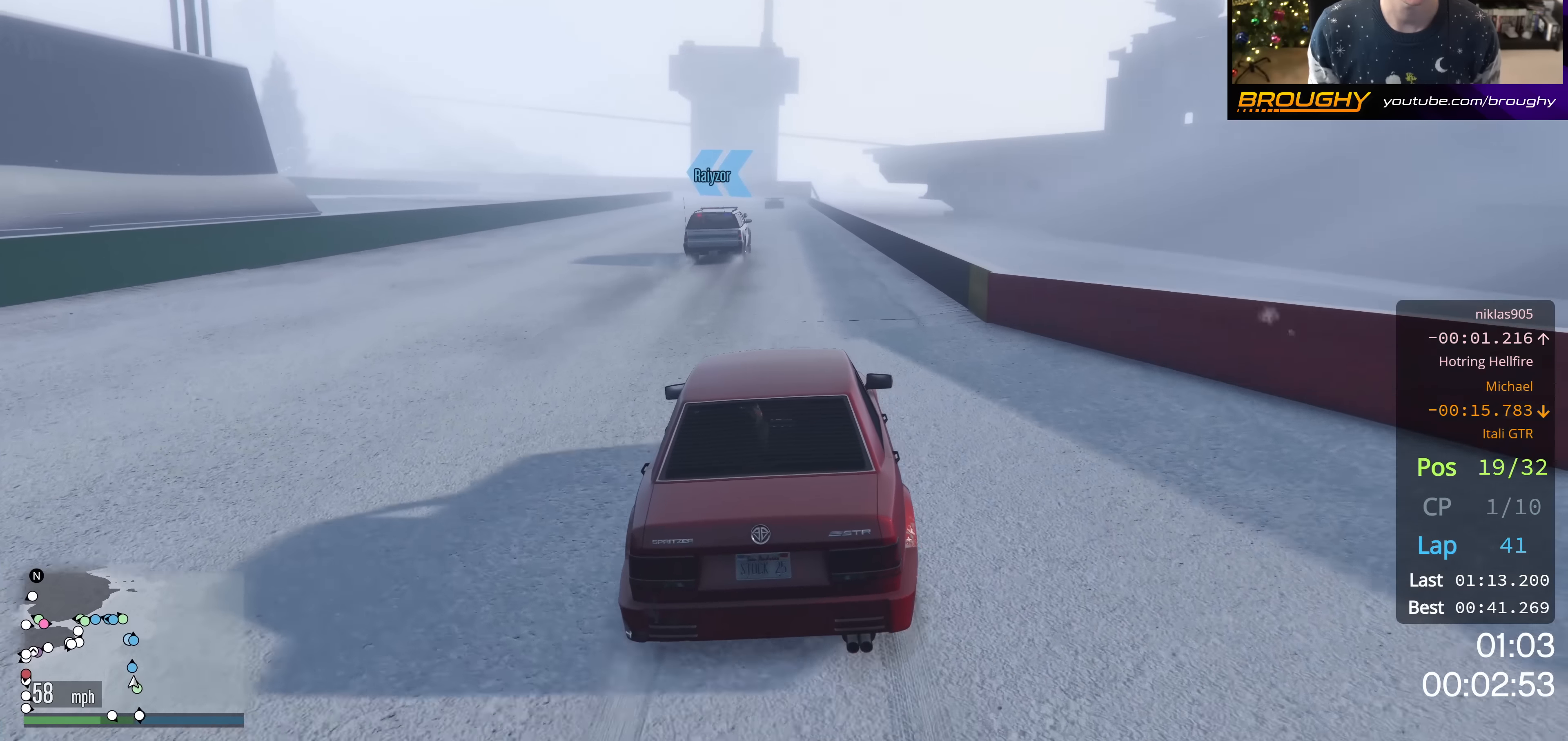
{"buttons": ["R2"], "left_stick": "center", "right_stick": "center", "events": []}
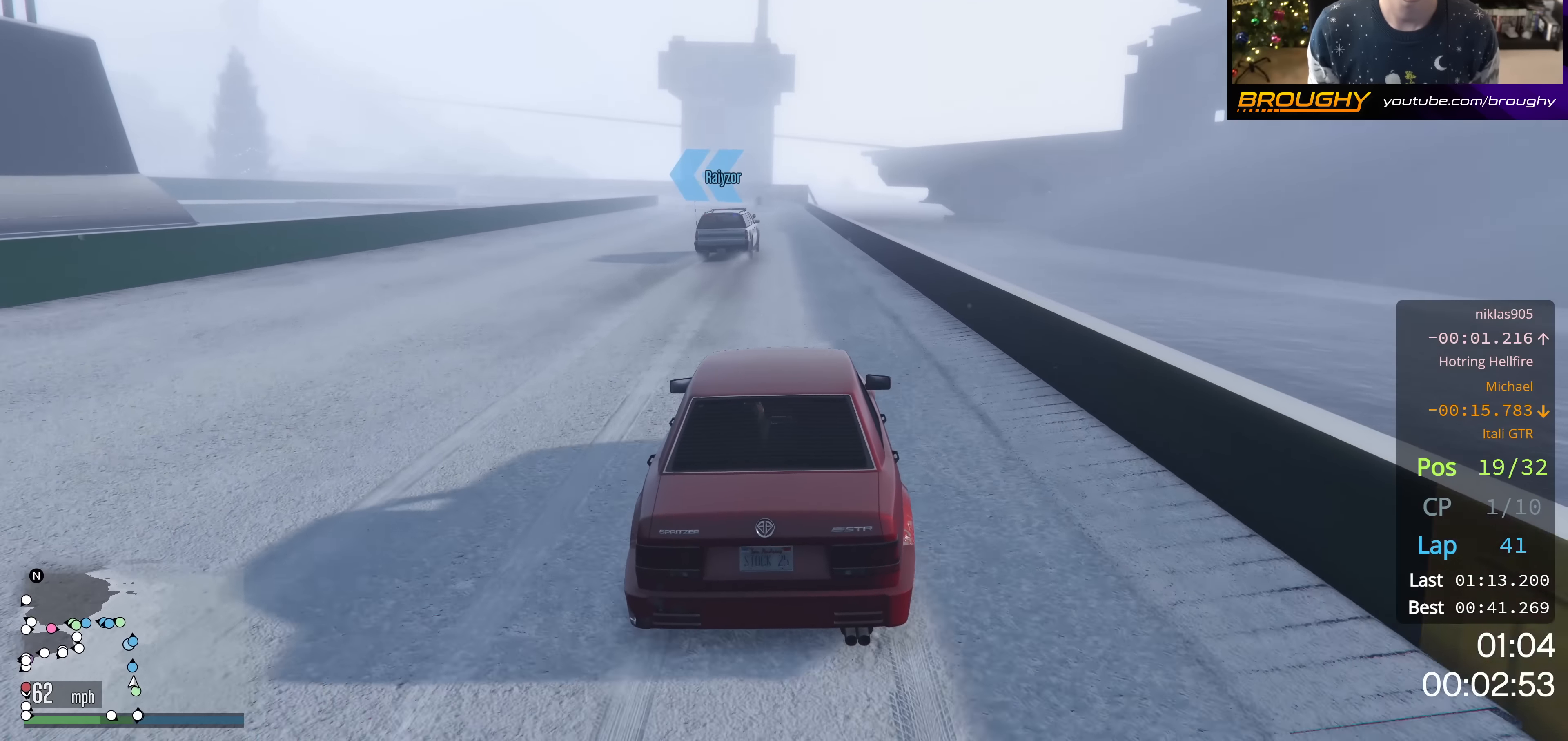
{"buttons": ["R2"], "left_stick": "center", "right_stick": "center", "events": []}
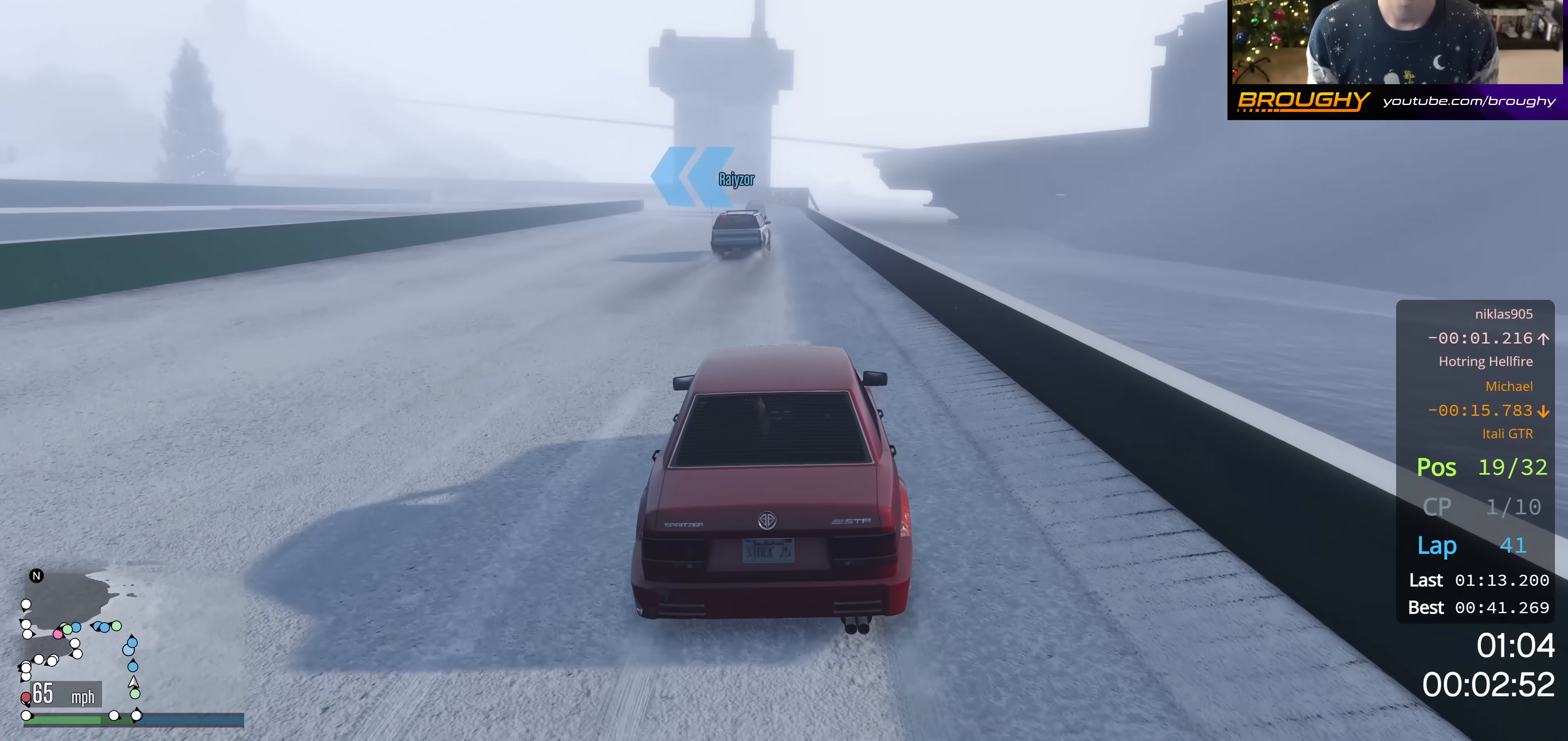
{"buttons": ["R2"], "left_stick": "center", "right_stick": "center", "events": []}
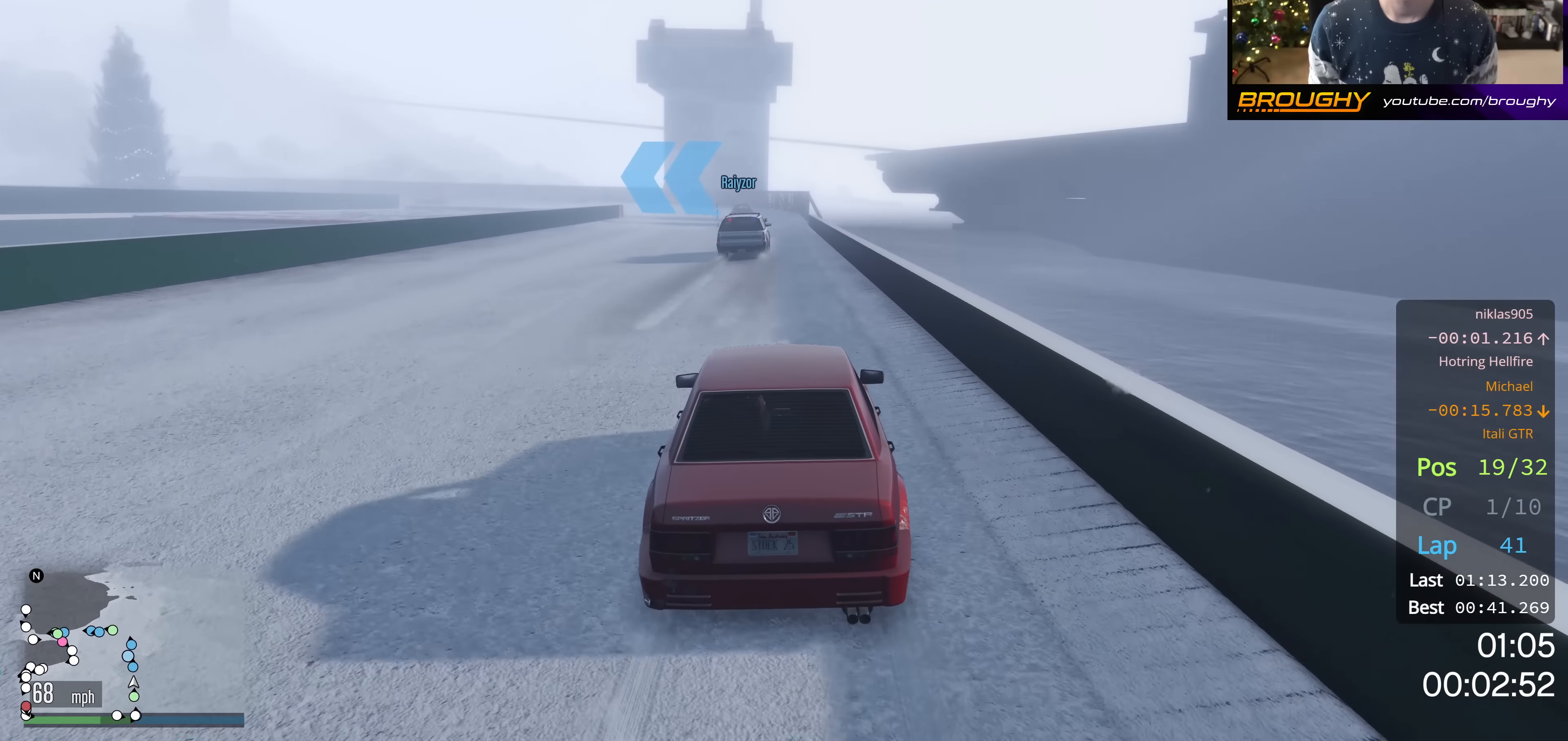
{"buttons": ["R2"], "left_stick": "center", "right_stick": "center", "events": []}
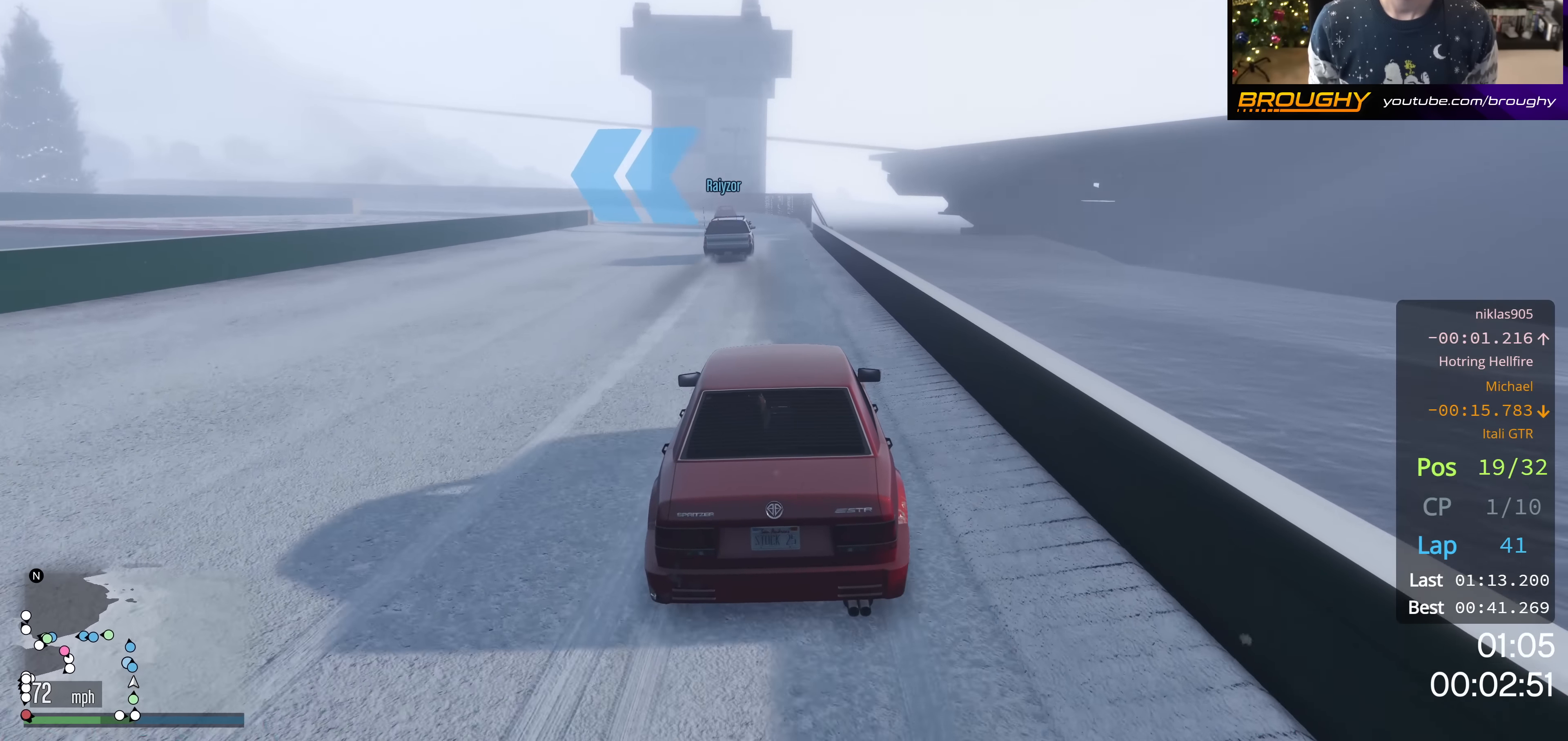
{"buttons": ["R2"], "left_stick": "center", "right_stick": "center", "events": []}
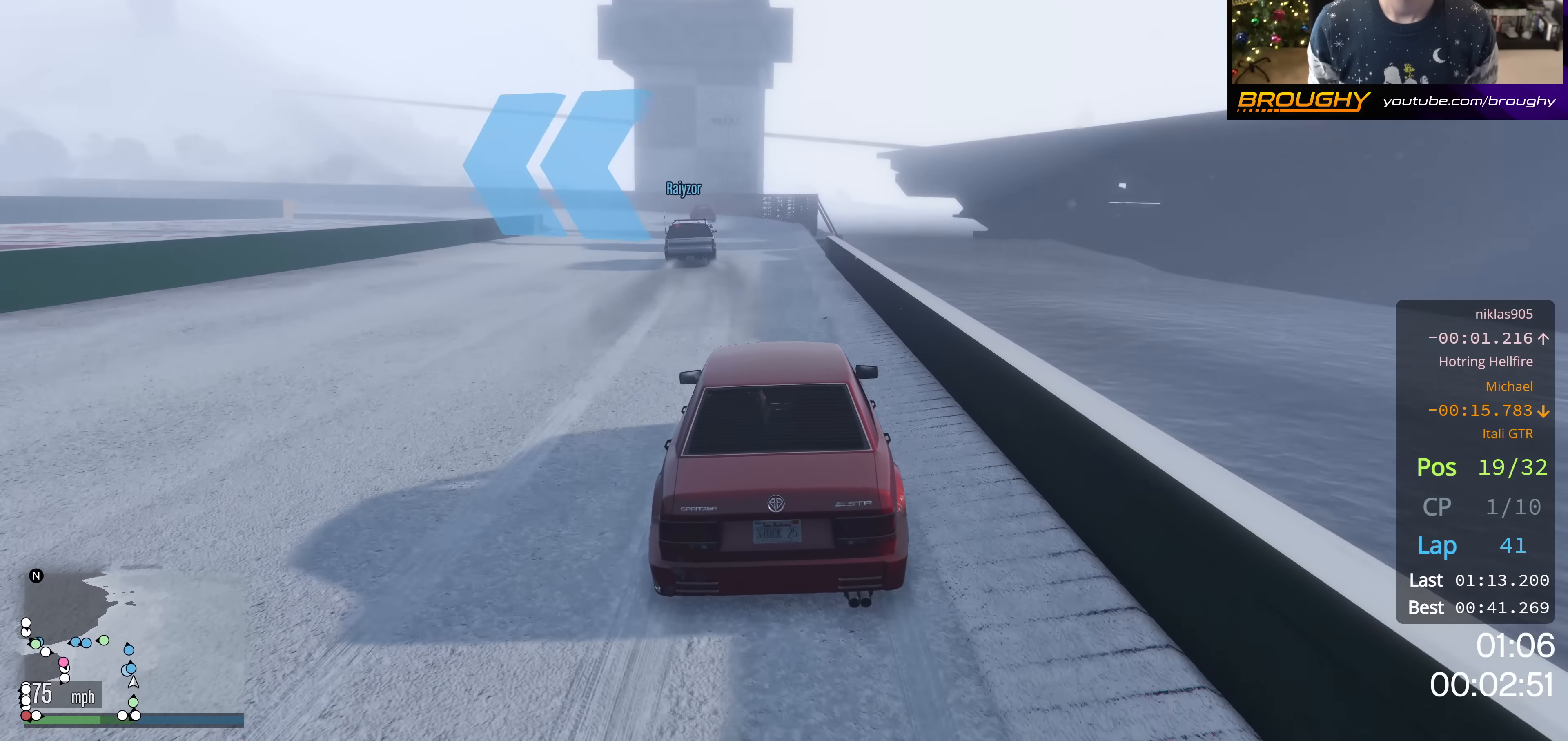
{"buttons": ["R2"], "left_stick": "center", "right_stick": "center", "events": [[267, "left_stick", "up-left"], [400, "left_stick", "center"]]}
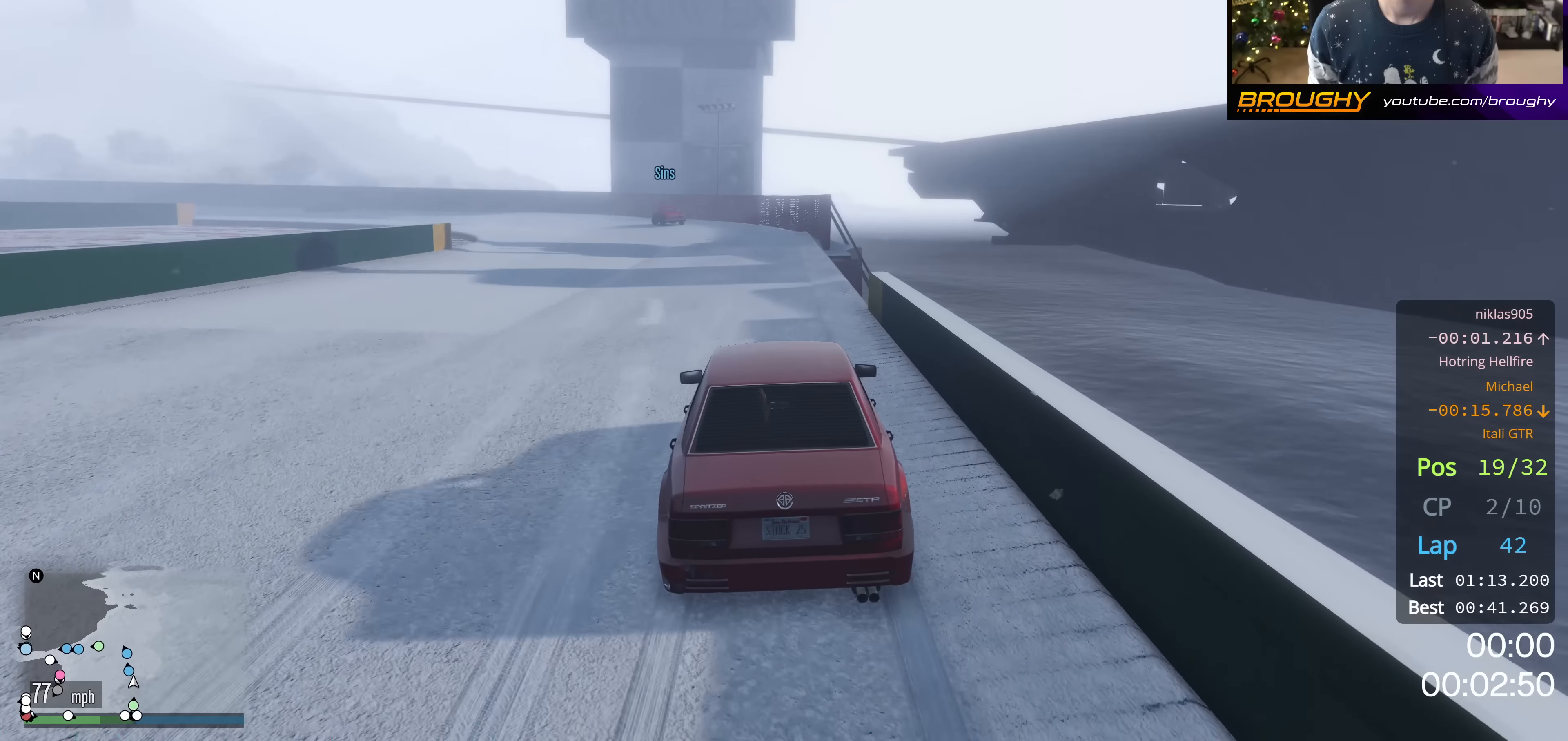
{"buttons": ["L2"], "left_stick": "up-left", "right_stick": "center", "events": [[34, "left_stick", "up-left"], [150, "R2", "up"], [367, "L2", "down"]]}
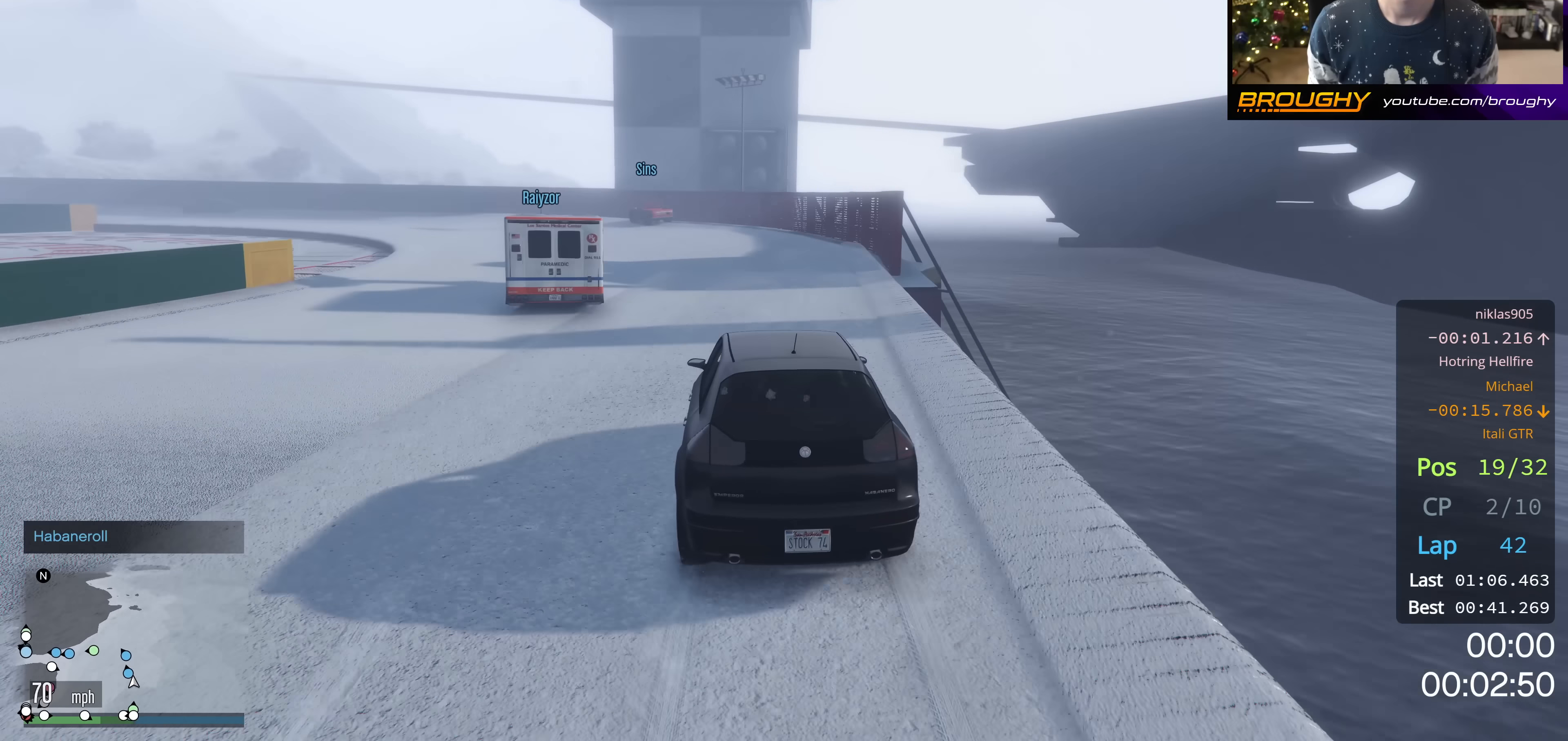
{"buttons": [], "left_stick": "up-left", "right_stick": "center", "events": [[16, "L2", "up"], [100, "L2", "down"], [217, "left_stick", "center"], [283, "L2", "up"], [367, "left_stick", "up-left"]]}
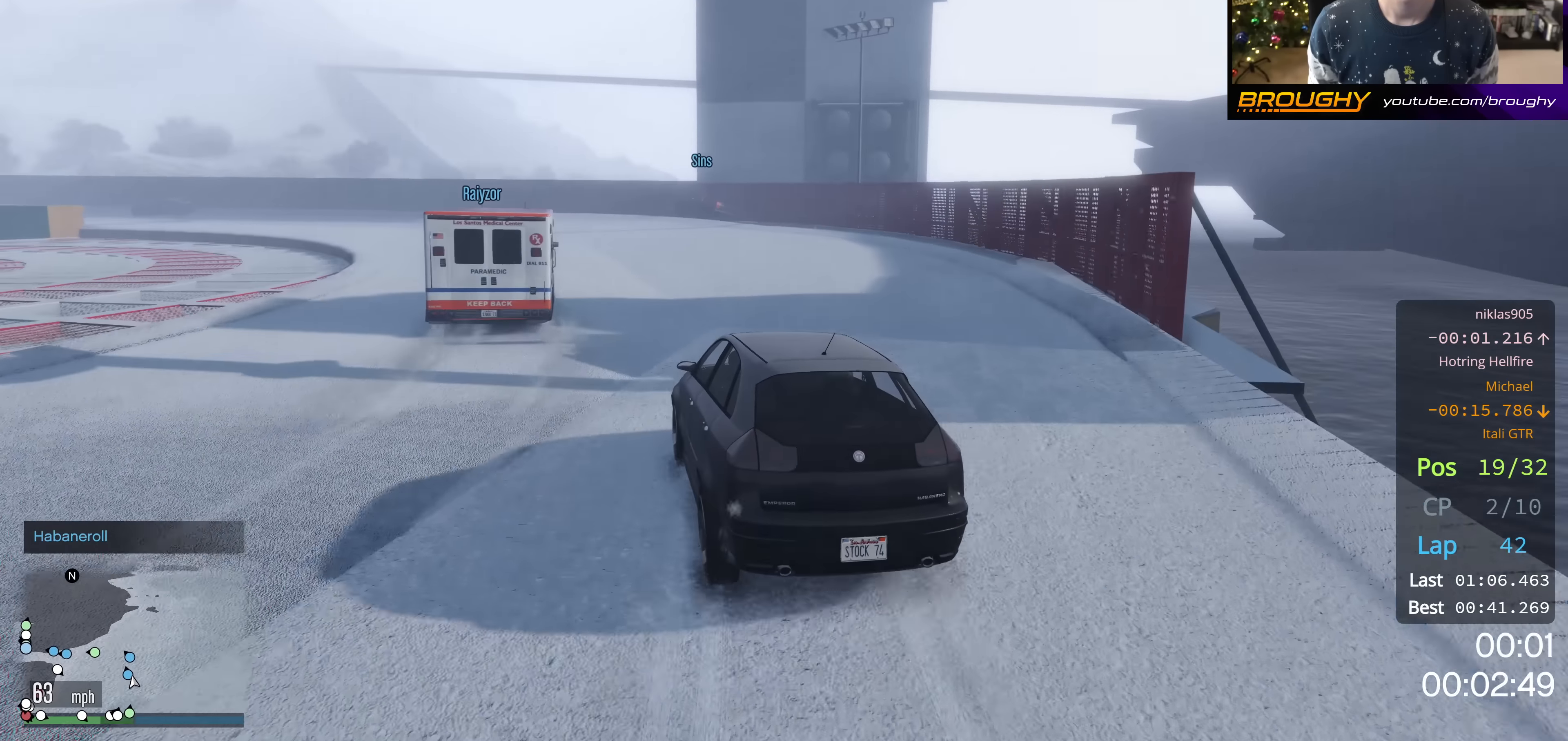
{"buttons": [], "left_stick": "center", "right_stick": "left", "events": [[50, "L2", "down"], [50, "left_stick", "center"], [50, "right_stick", "left"], [167, "L2", "up"], [184, "left_stick", "up-left"], [351, "left_stick", "center"]]}
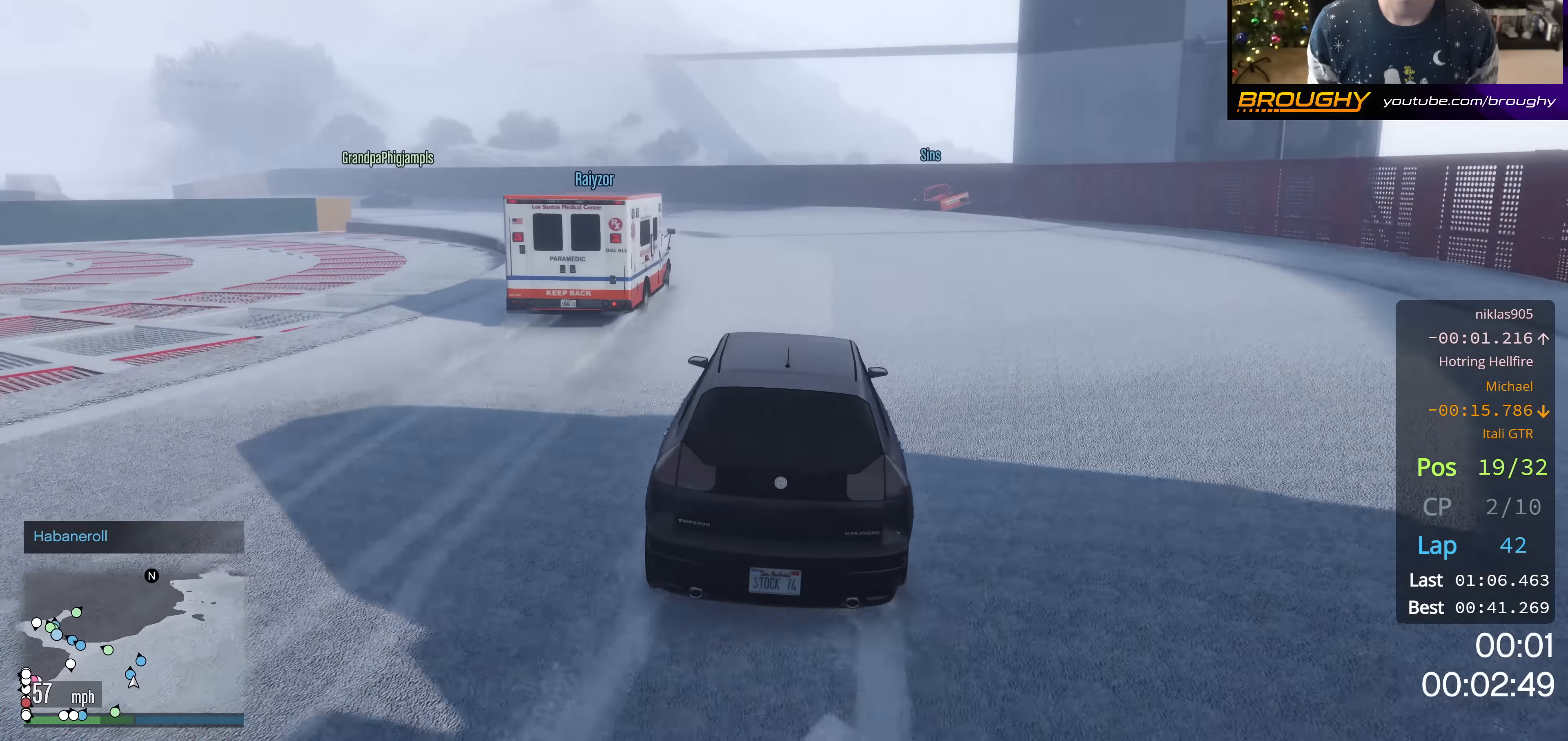
{"buttons": ["R2"], "left_stick": "up-left", "right_stick": "left", "events": [[16, "R2", "down"], [150, "left_stick", "up-left"], [317, "left_stick", "center"], [434, "left_stick", "up-left"]]}
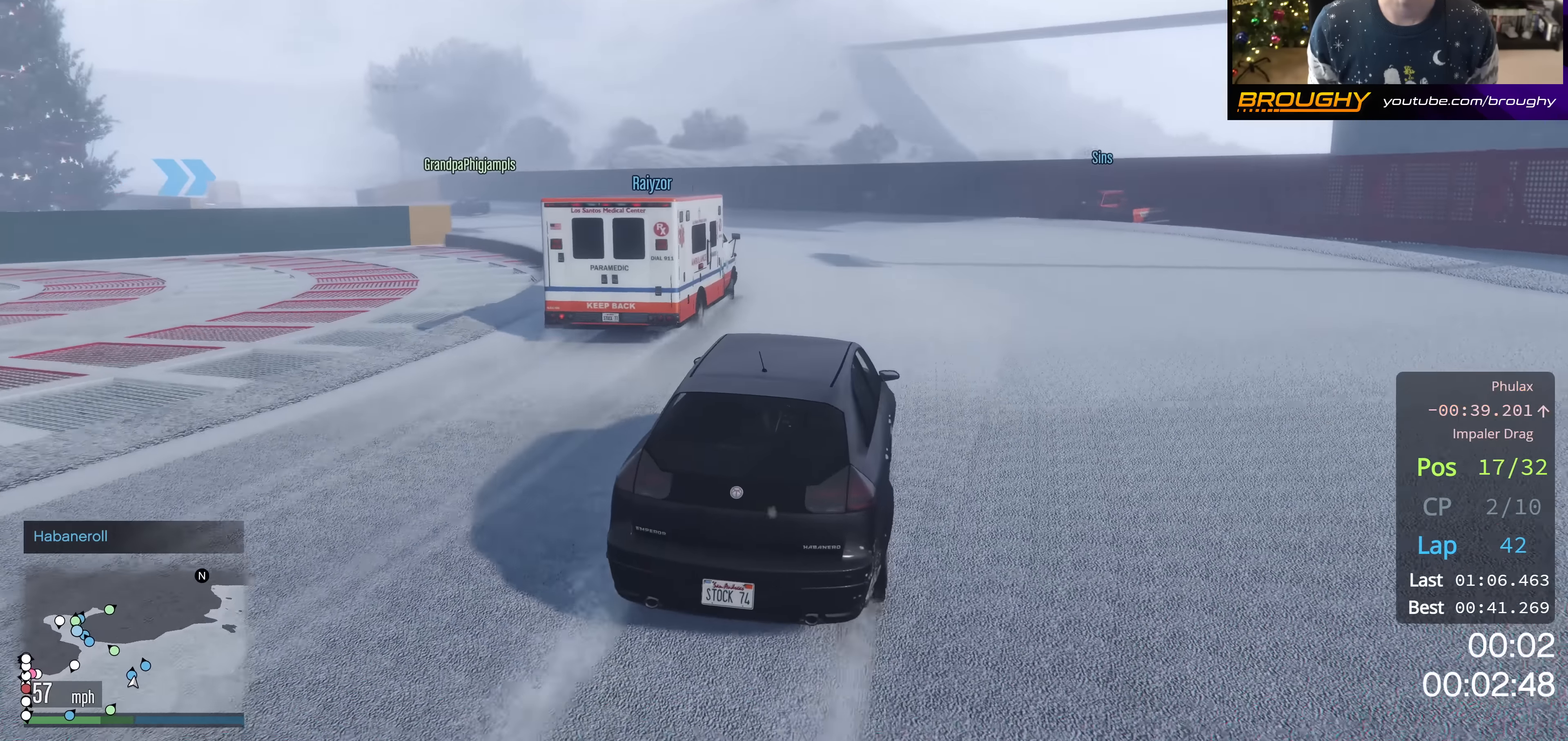
{"buttons": ["R2"], "left_stick": "up-left", "right_stick": "left", "events": [[67, "left_stick", "center"], [234, "left_stick", "up-left"], [401, "left_stick", "center"], [484, "left_stick", "up-left"]]}
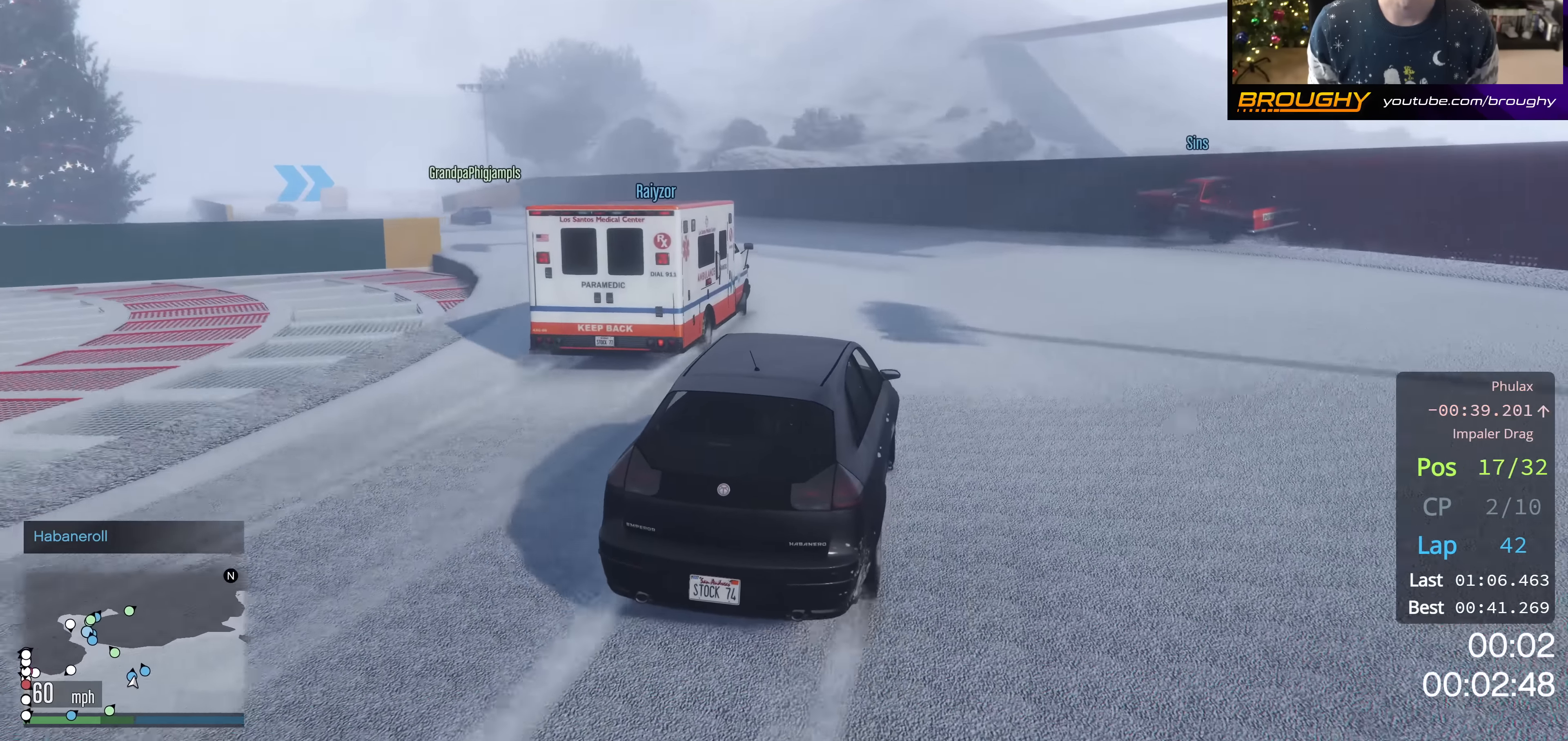
{"buttons": [], "left_stick": "up-left", "right_stick": "left", "events": [[100, "left_stick", "center"], [183, "R2", "up"], [233, "left_stick", "up-left"]]}
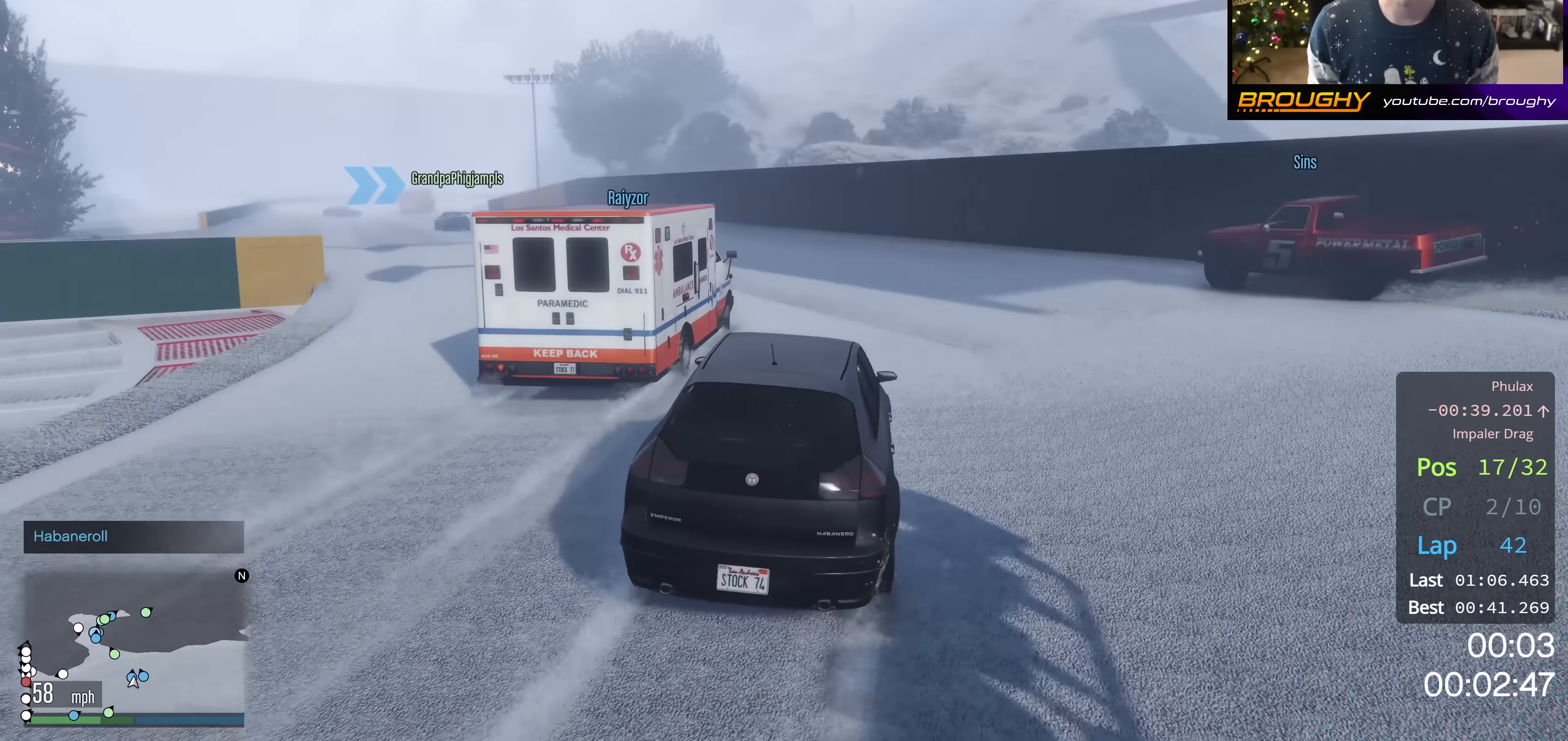
{"buttons": [], "left_stick": "center", "right_stick": "left", "events": [[117, "left_stick", "center"], [284, "left_stick", "up-left"], [384, "left_stick", "center"]]}
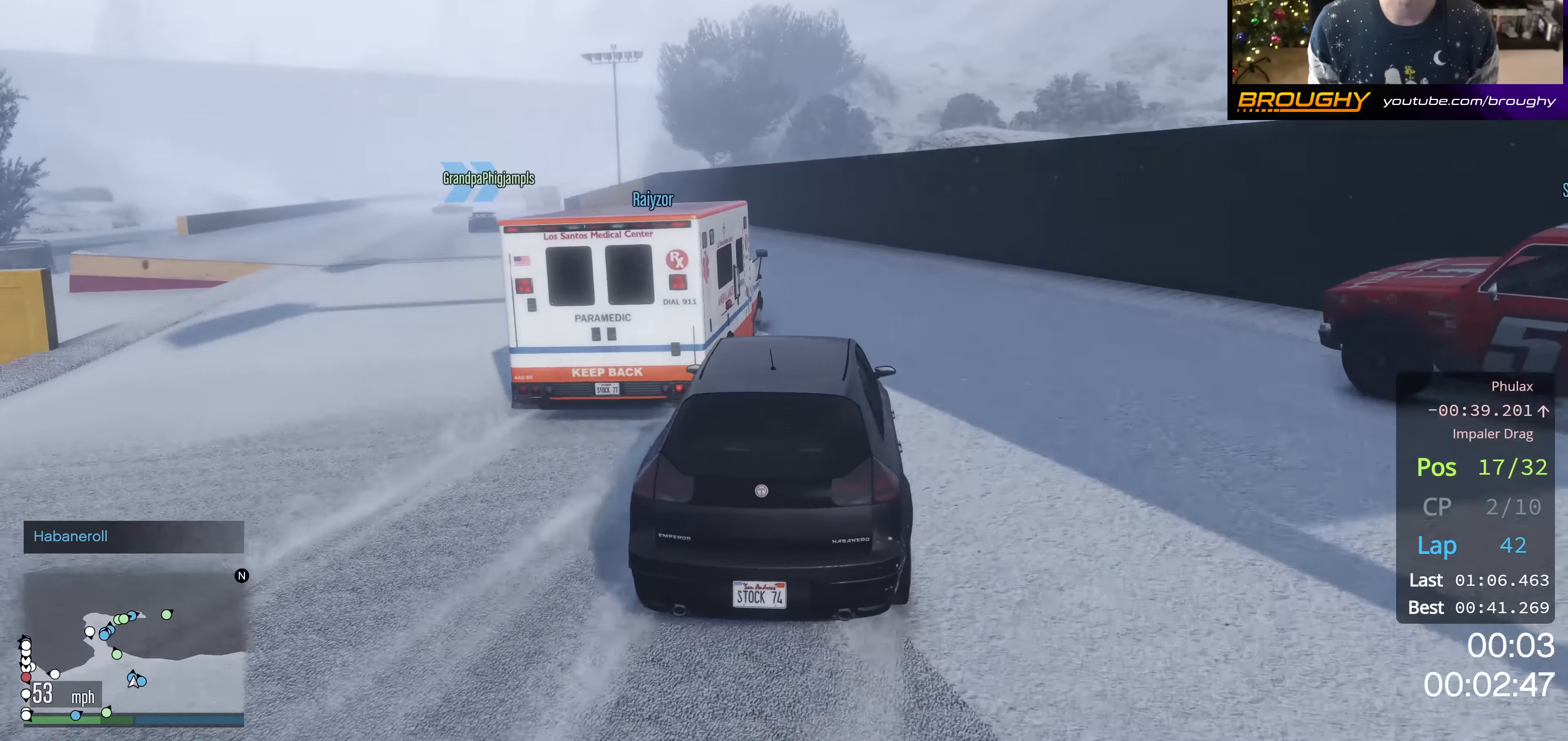
{"buttons": [], "left_stick": "up-left", "right_stick": "left", "events": [[16, "left_stick", "up-left"], [183, "left_stick", "center"], [233, "R2", "down"], [300, "left_stick", "up-left"], [417, "R2", "up"]]}
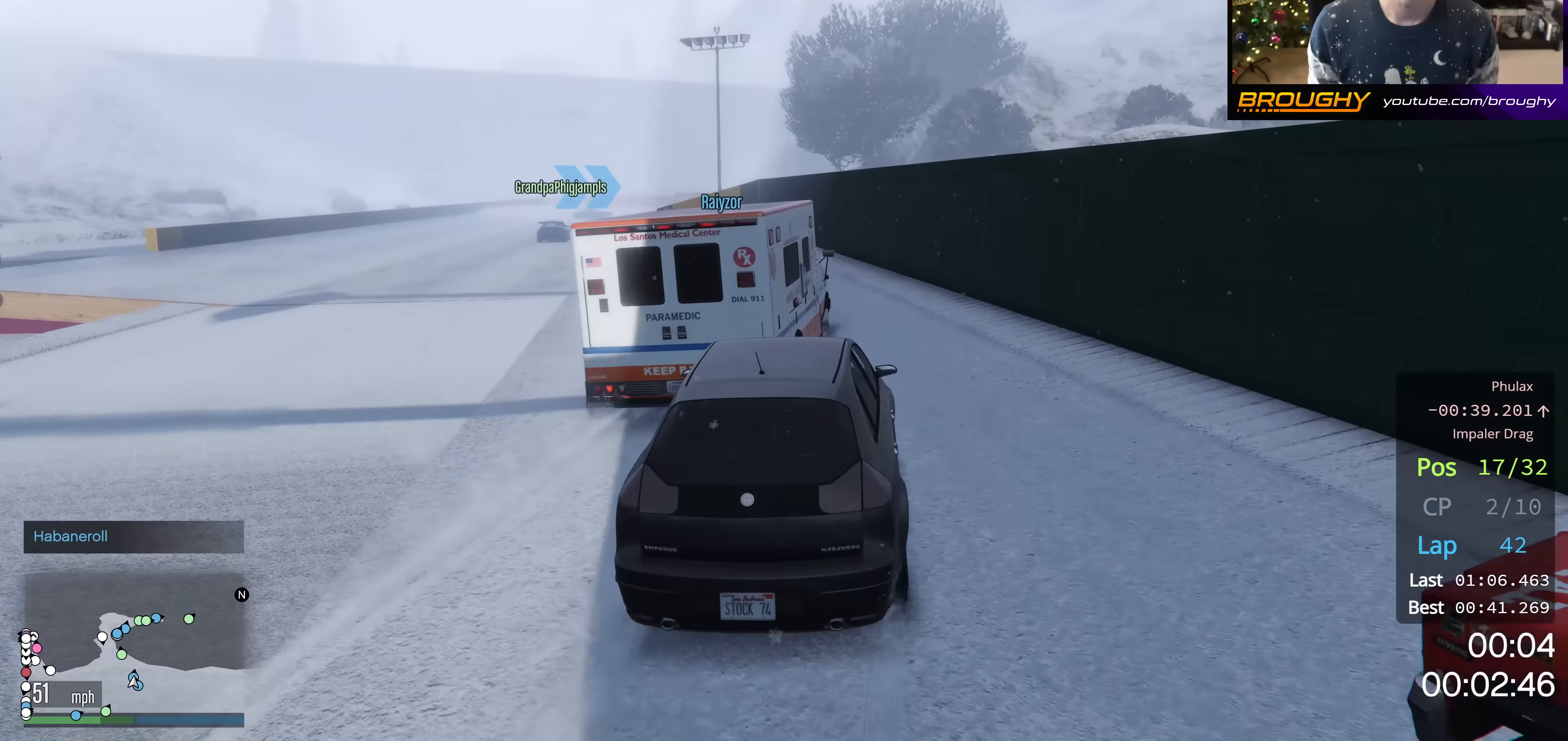
{"buttons": ["R2"], "left_stick": "center", "right_stick": "left", "events": [[167, "R2", "down"], [184, "left_stick", "center"], [251, "left_stick", "up-left"], [467, "left_stick", "center"]]}
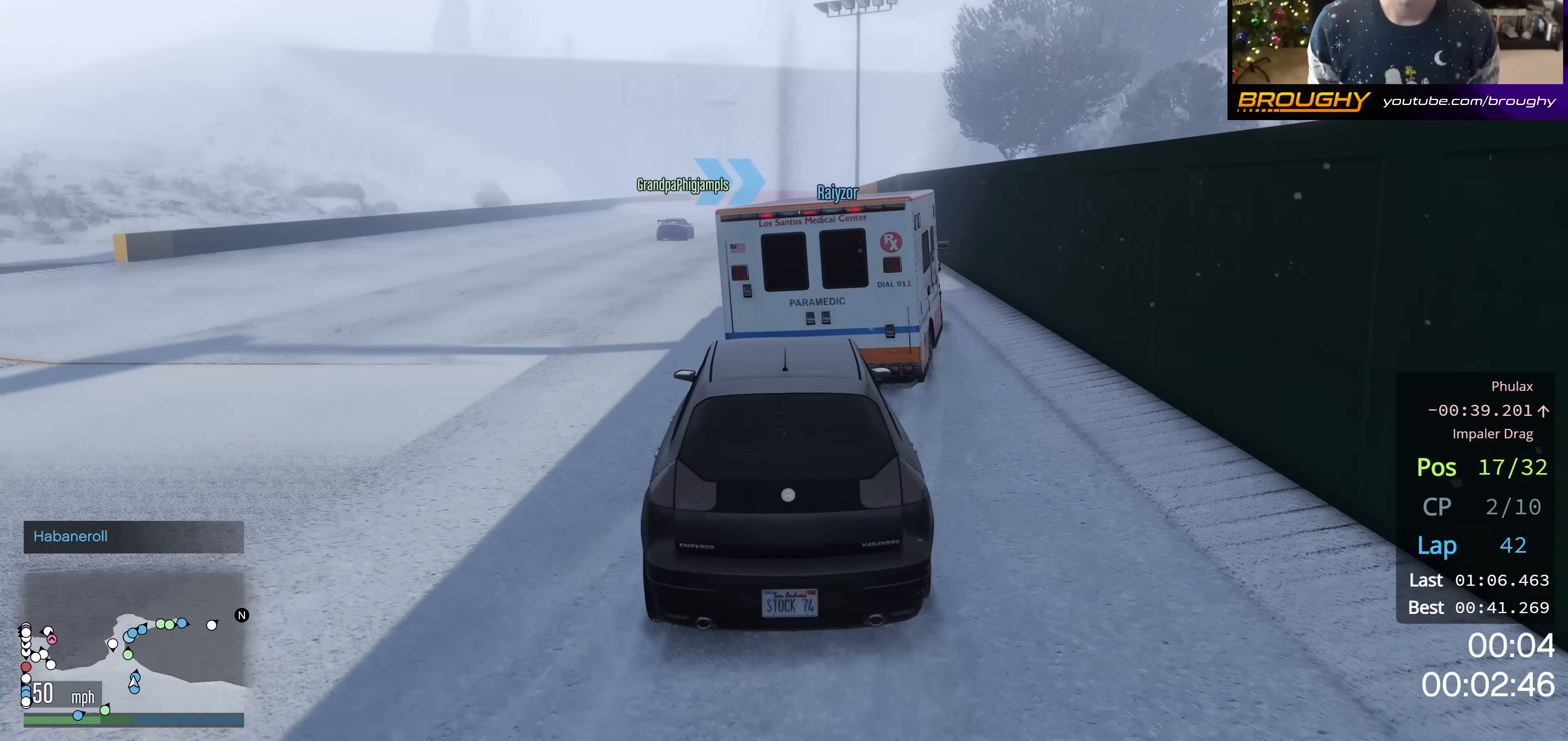
{"buttons": ["R2"], "left_stick": "up-left", "right_stick": "left", "events": [[16, "R2", "up"], [33, "left_stick", "up-left"], [67, "R2", "down"], [183, "left_stick", "center"], [367, "left_stick", "up-left"]]}
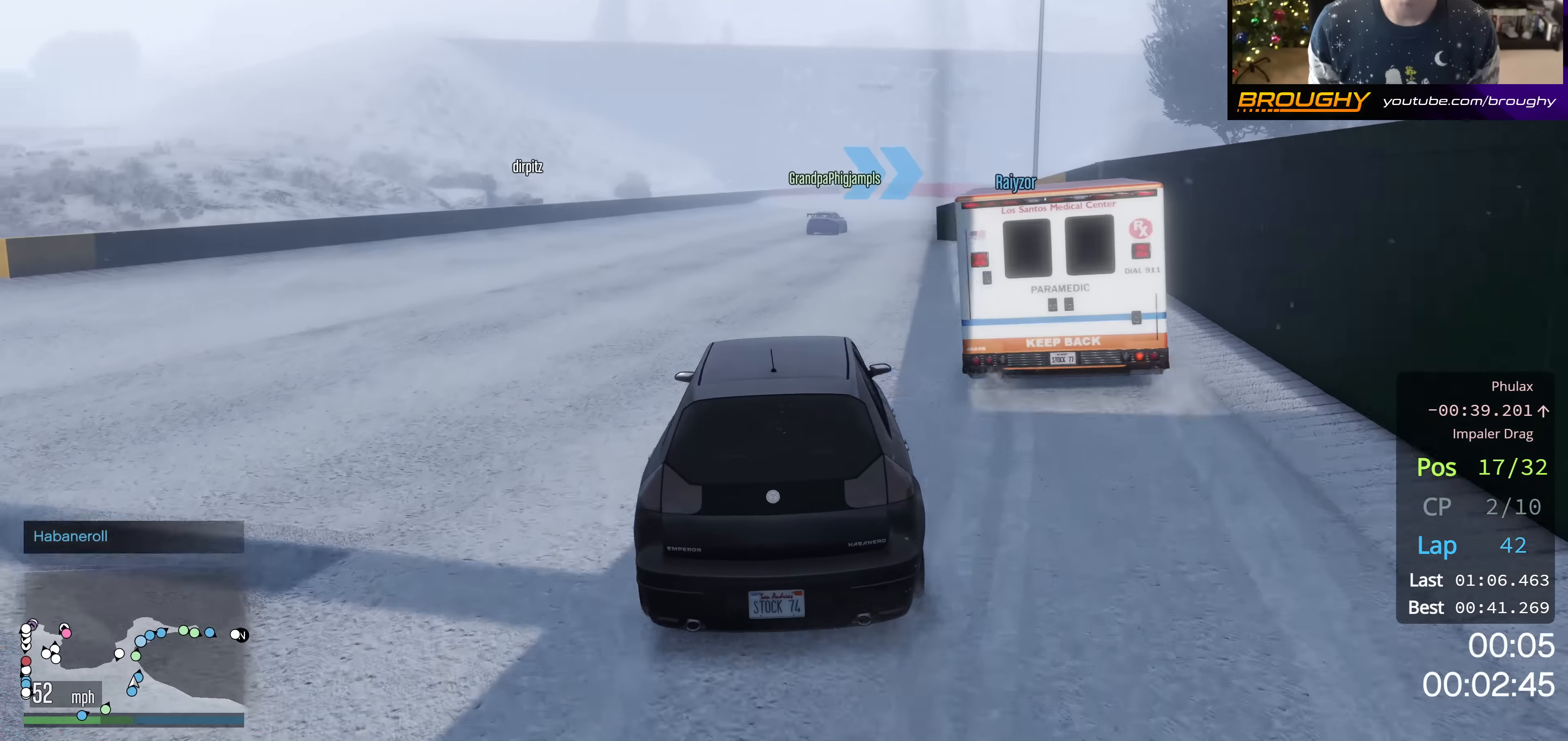
{"buttons": ["R2"], "left_stick": "center", "right_stick": "center", "events": [[17, "left_stick", "center"], [67, "right_stick", "up-left"], [234, "left_stick", "up-left"], [334, "right_stick", "center"], [401, "left_stick", "center"]]}